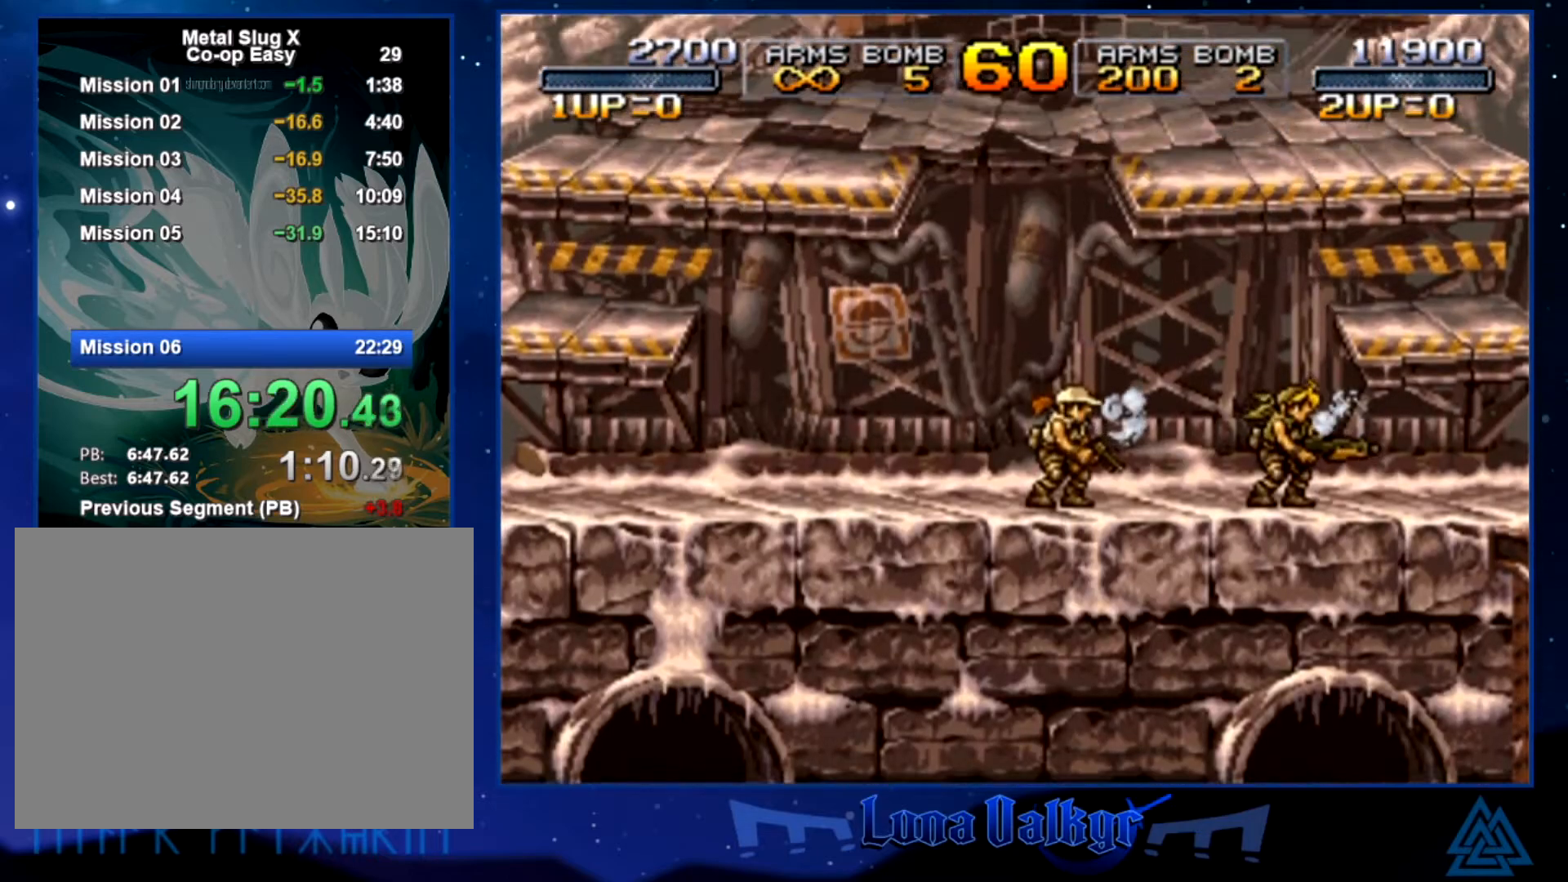
Gameplay with a controller (PlayStation layout); each line is a JSON object with the inputs held at the frame after it. "events" lists button and stick changes between this image and that frame as [ms after this image, input, new state], when the widget could be followed in between. Not read: right_stick.
{"buttons": [], "left_stick": "right", "events": []}
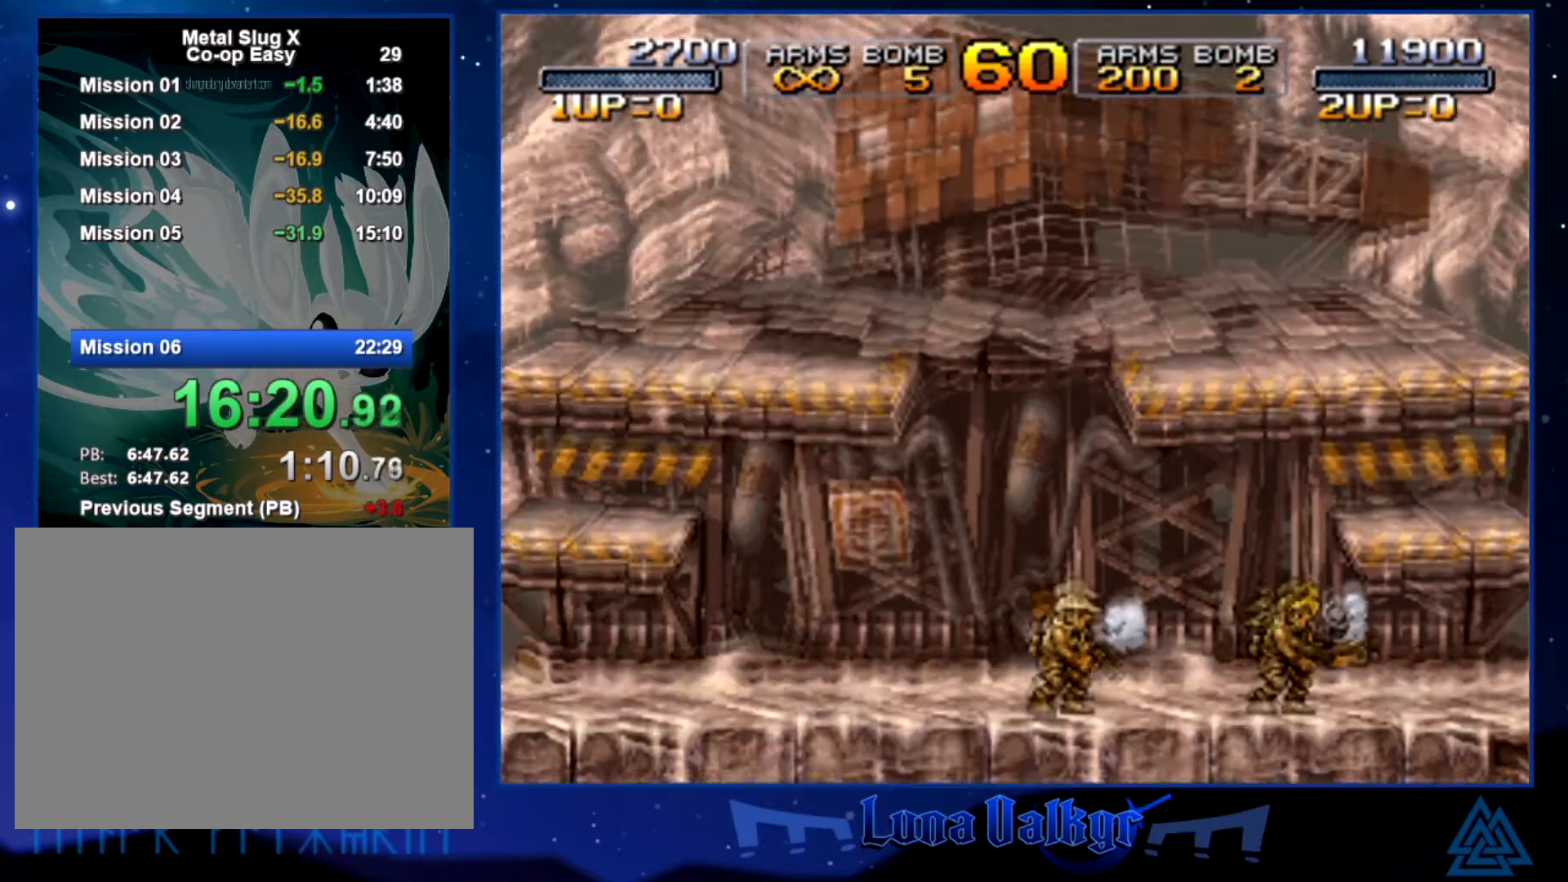
{"buttons": [], "left_stick": "right", "events": []}
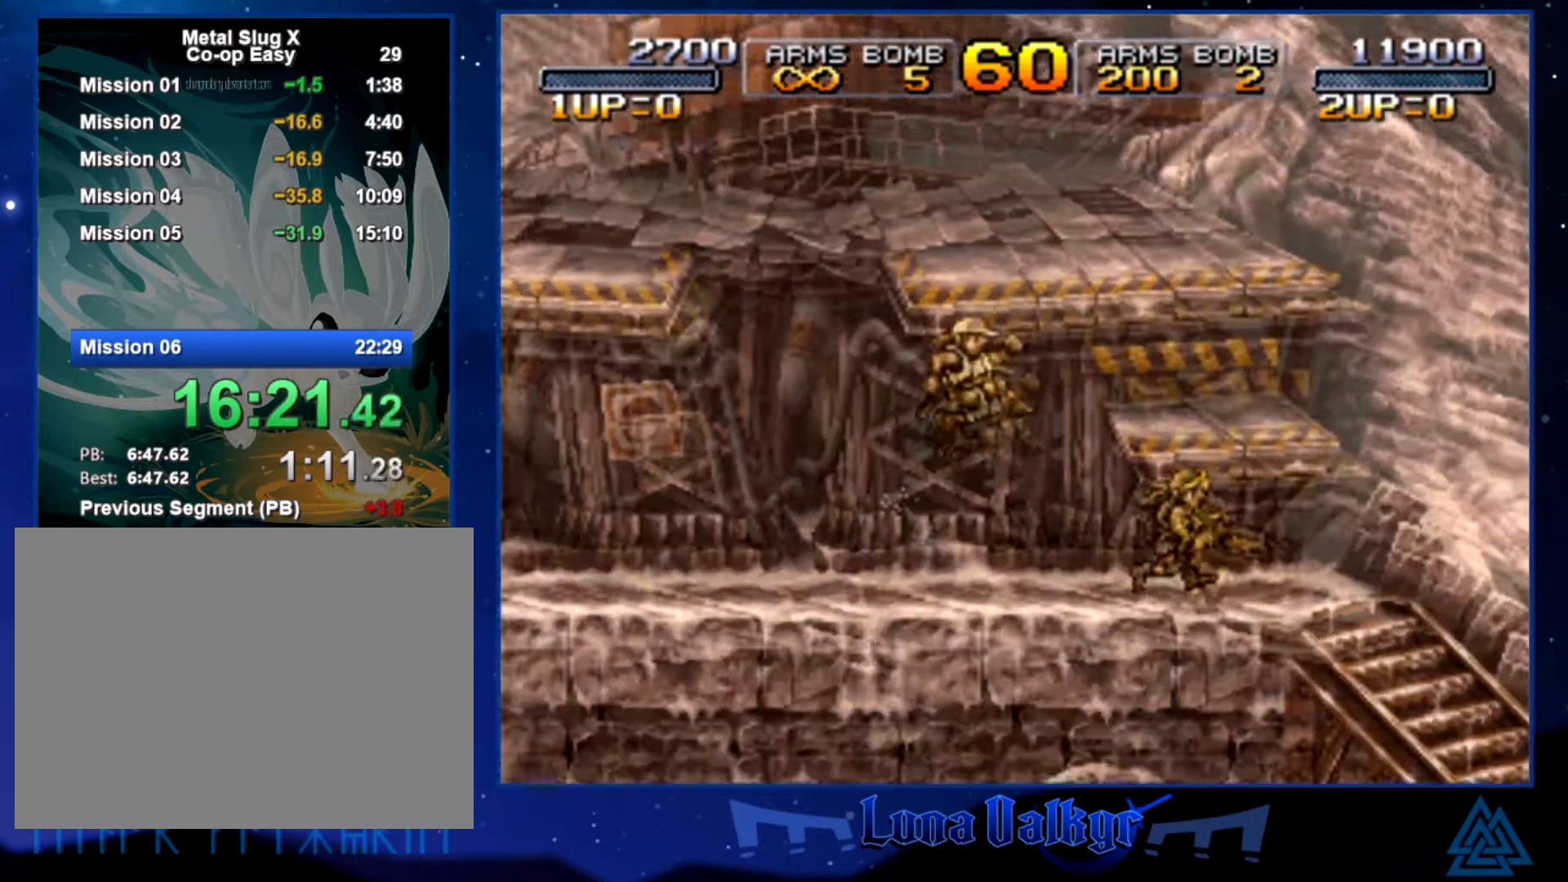
{"buttons": ["SQUARE"], "left_stick": "down-right", "events": [[167, "CROSS", "down"], [267, "SQUARE", "down"], [334, "CROSS", "up"], [367, "SQUARE", "up"], [434, "SQUARE", "down"], [434, "left_stick", "down-right"]]}
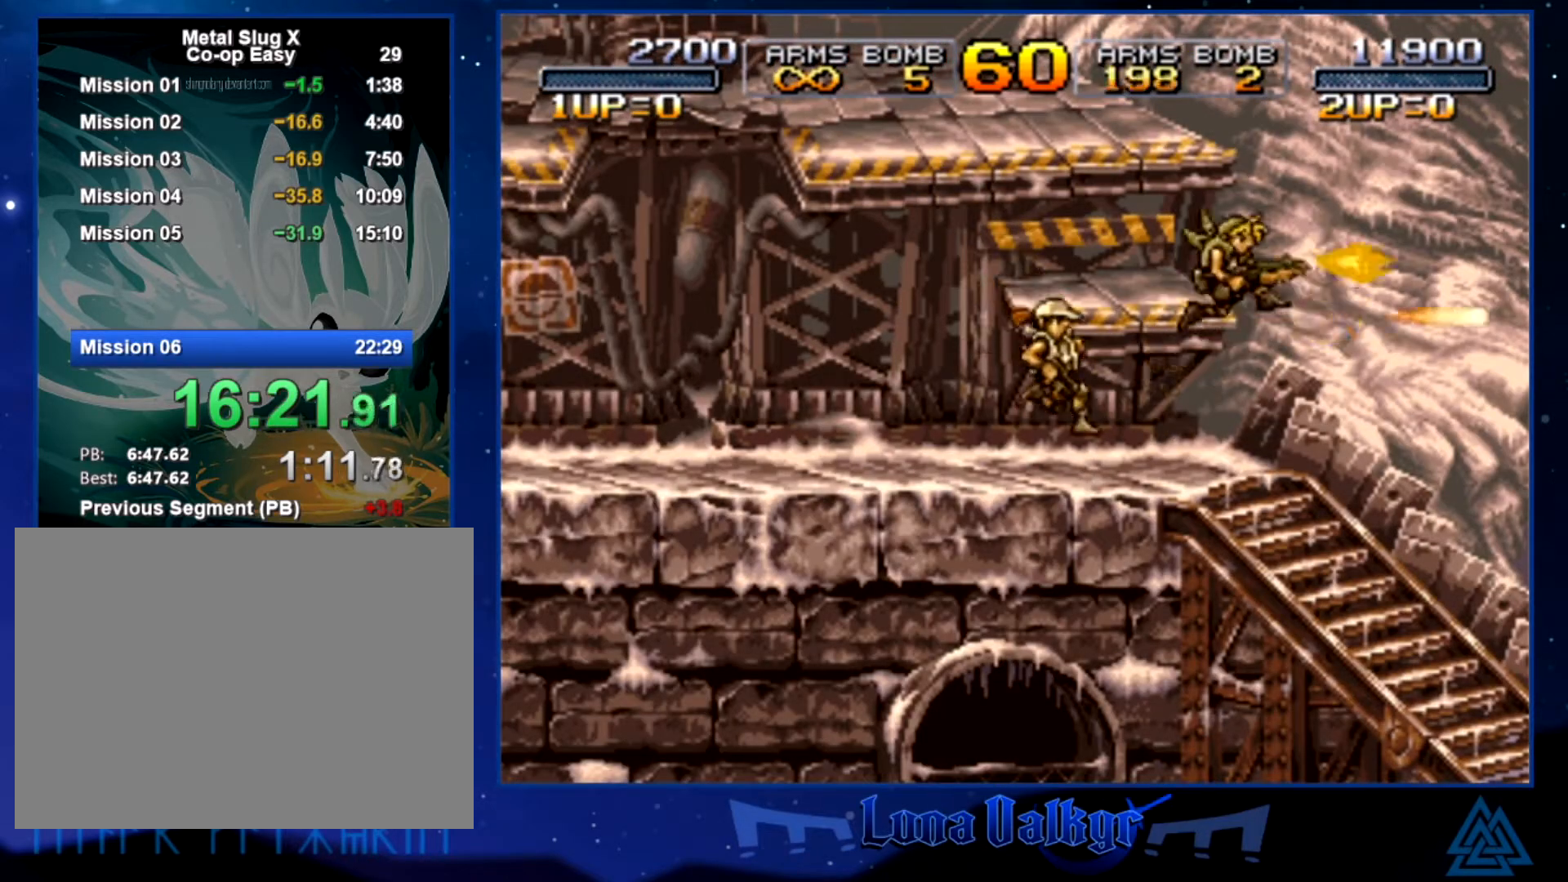
{"buttons": [], "left_stick": "right", "events": [[33, "SQUARE", "up"], [66, "SQUARE", "down"], [166, "SQUARE", "up"], [166, "left_stick", "right"], [266, "SQUARE", "down"], [367, "SQUARE", "up"]]}
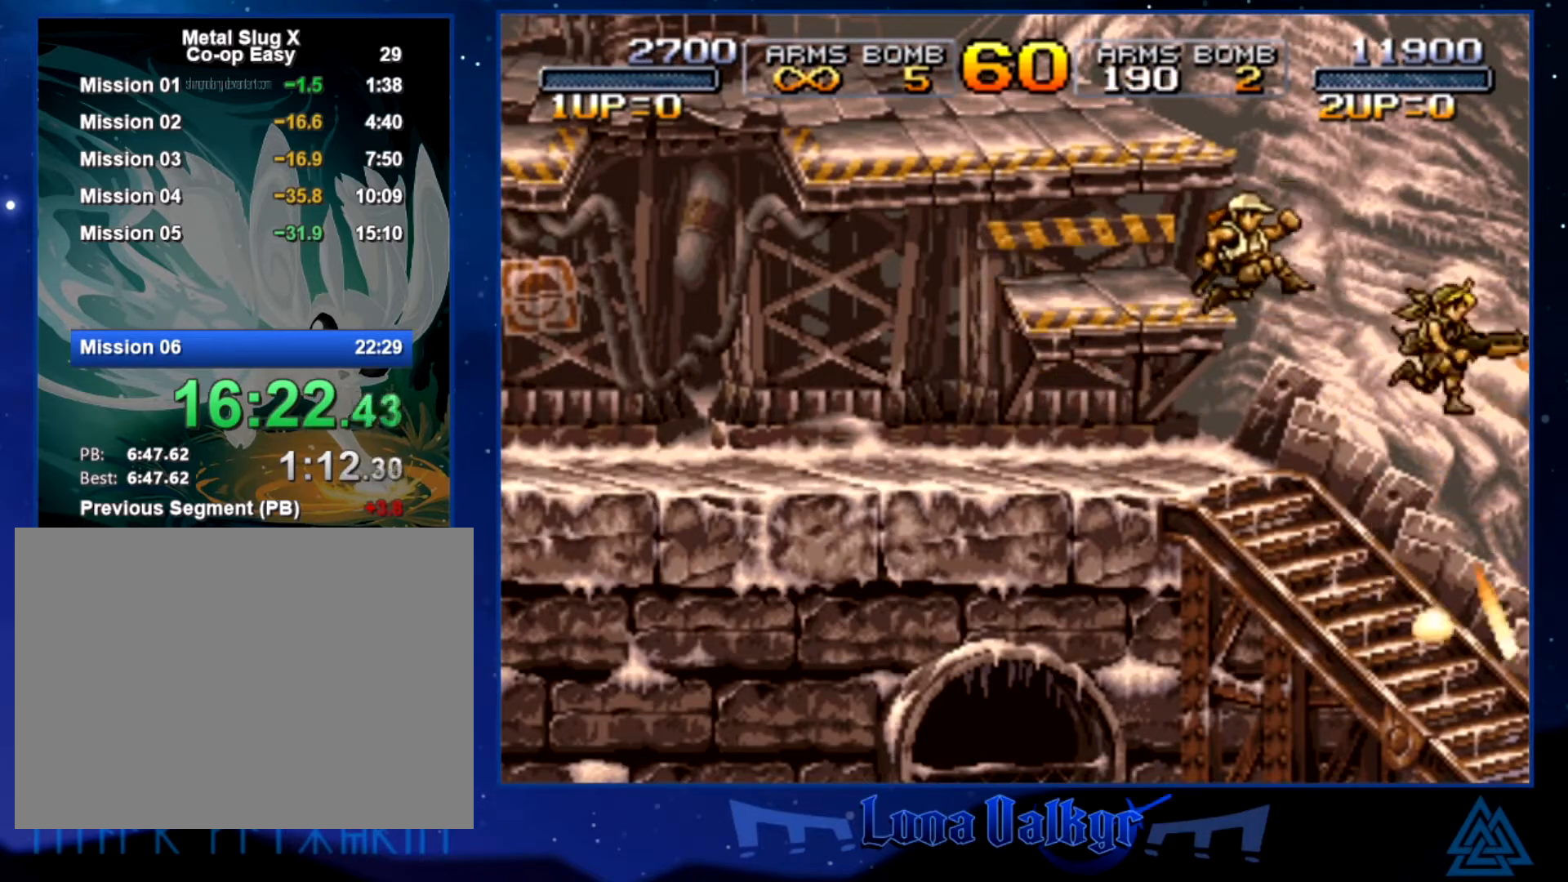
{"buttons": [], "left_stick": "right", "events": []}
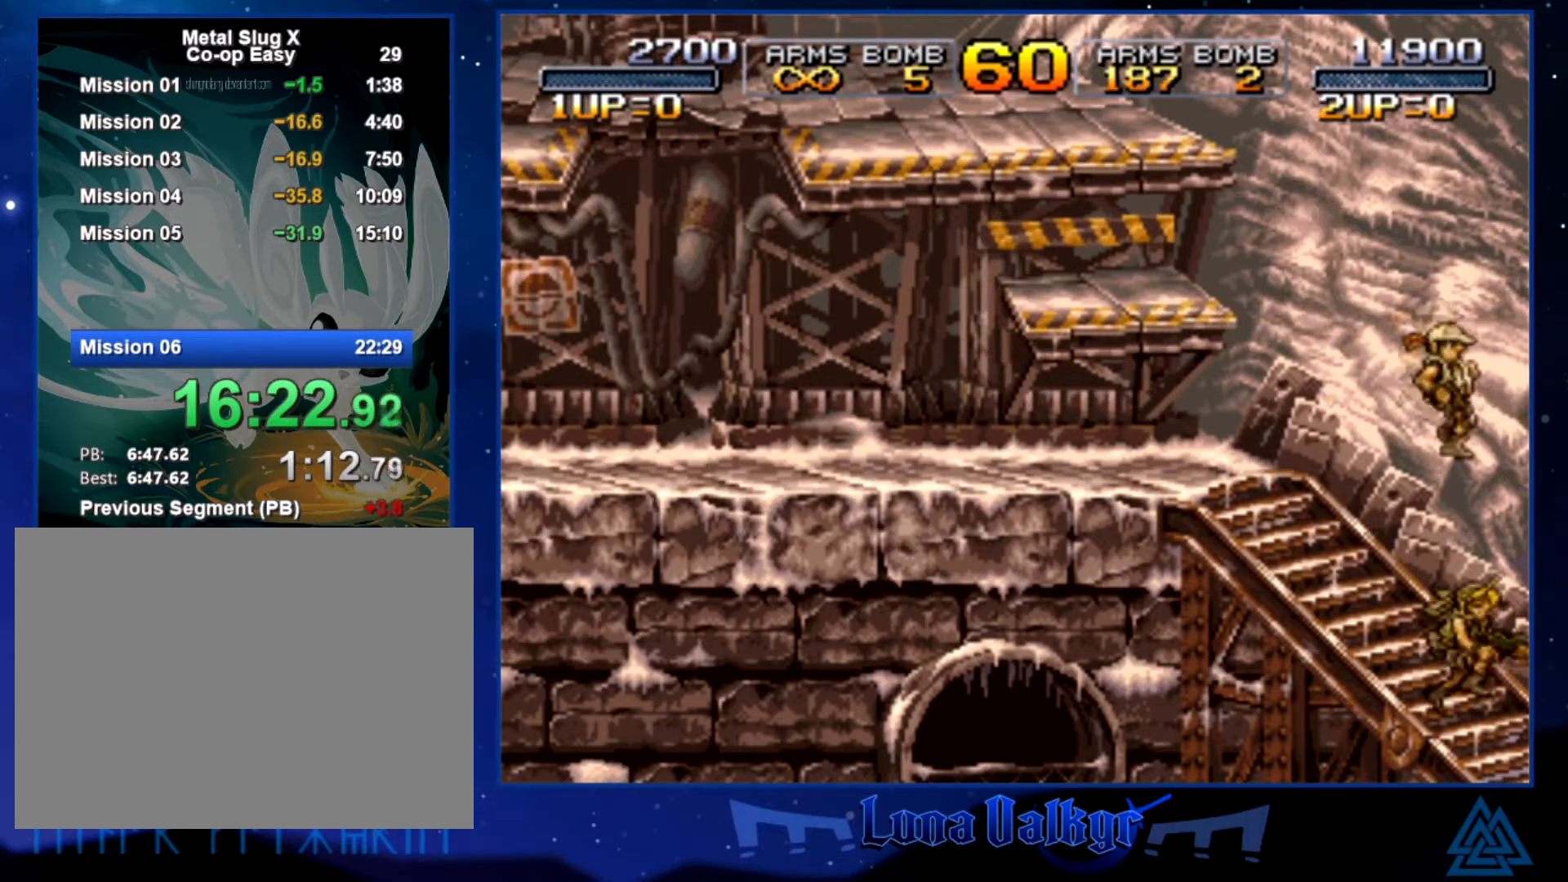
{"buttons": [], "left_stick": "right", "events": [[233, "SQUARE", "down"], [333, "SQUARE", "up"]]}
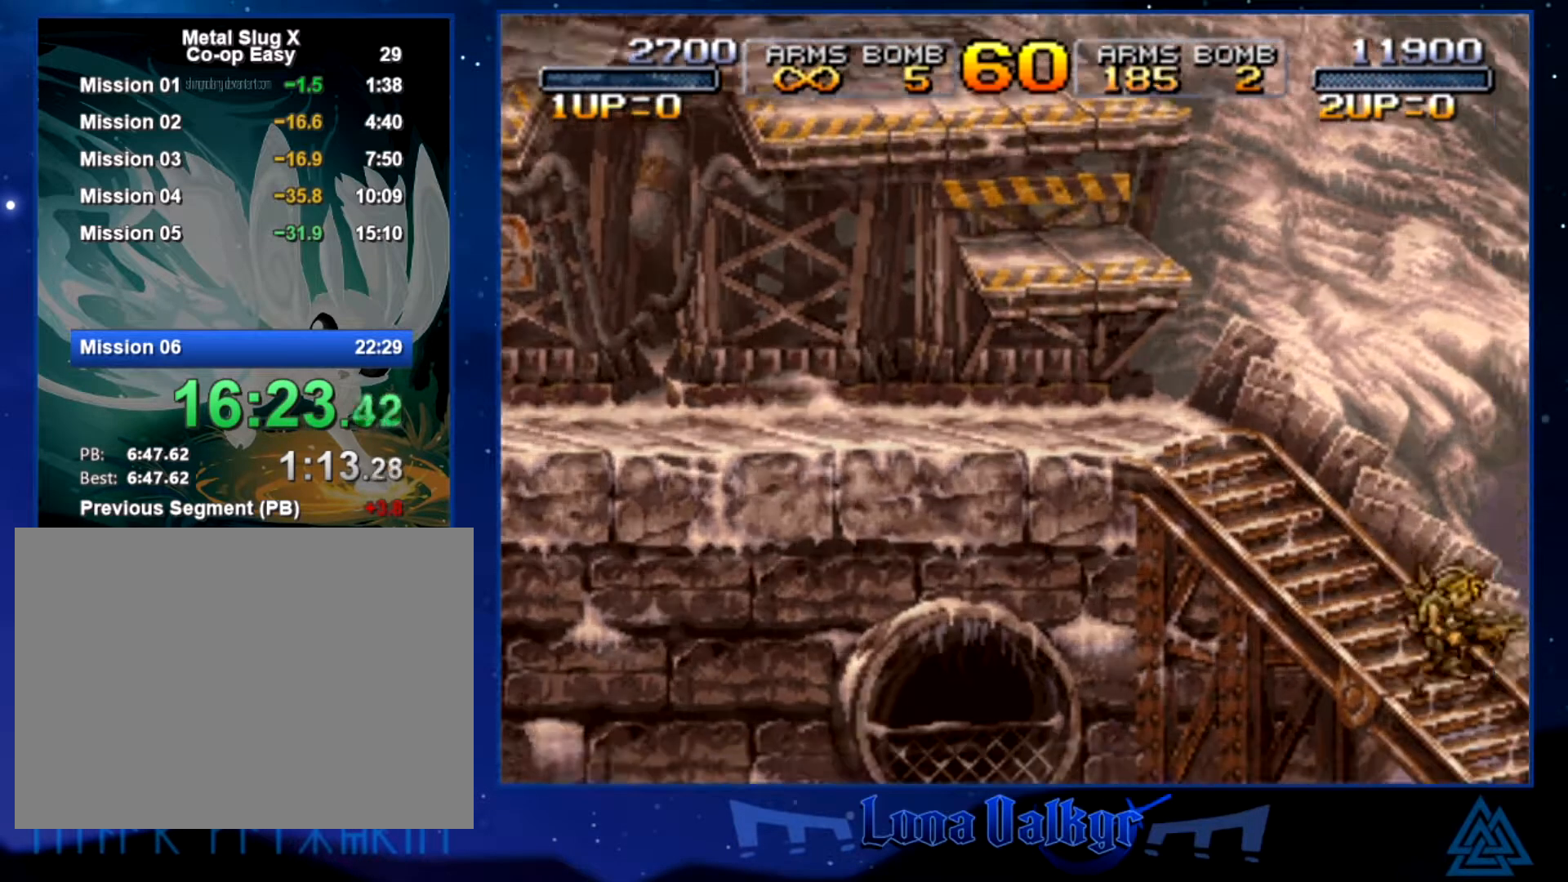
{"buttons": [], "left_stick": "right", "events": [[200, "SQUARE", "down"], [267, "SQUARE", "up"], [367, "SQUARE", "down"], [434, "SQUARE", "up"]]}
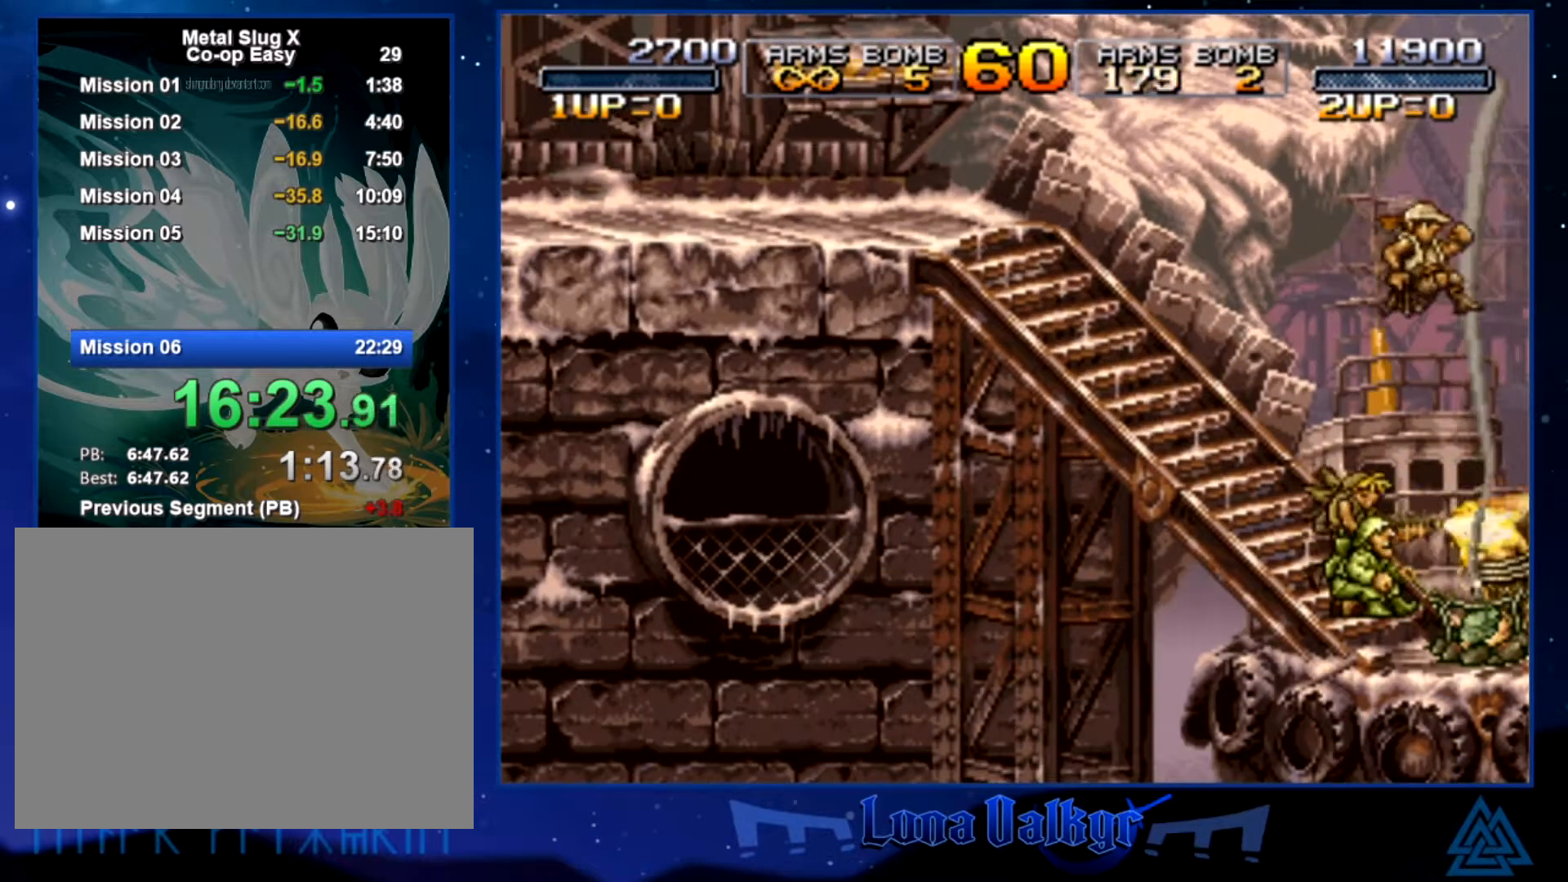
{"buttons": ["SQUARE"], "left_stick": "right", "events": [[33, "SQUARE", "down"], [100, "SQUARE", "up"], [166, "SQUARE", "down"], [233, "SQUARE", "up"], [333, "SQUARE", "down"], [400, "SQUARE", "up"], [500, "SQUARE", "down"]]}
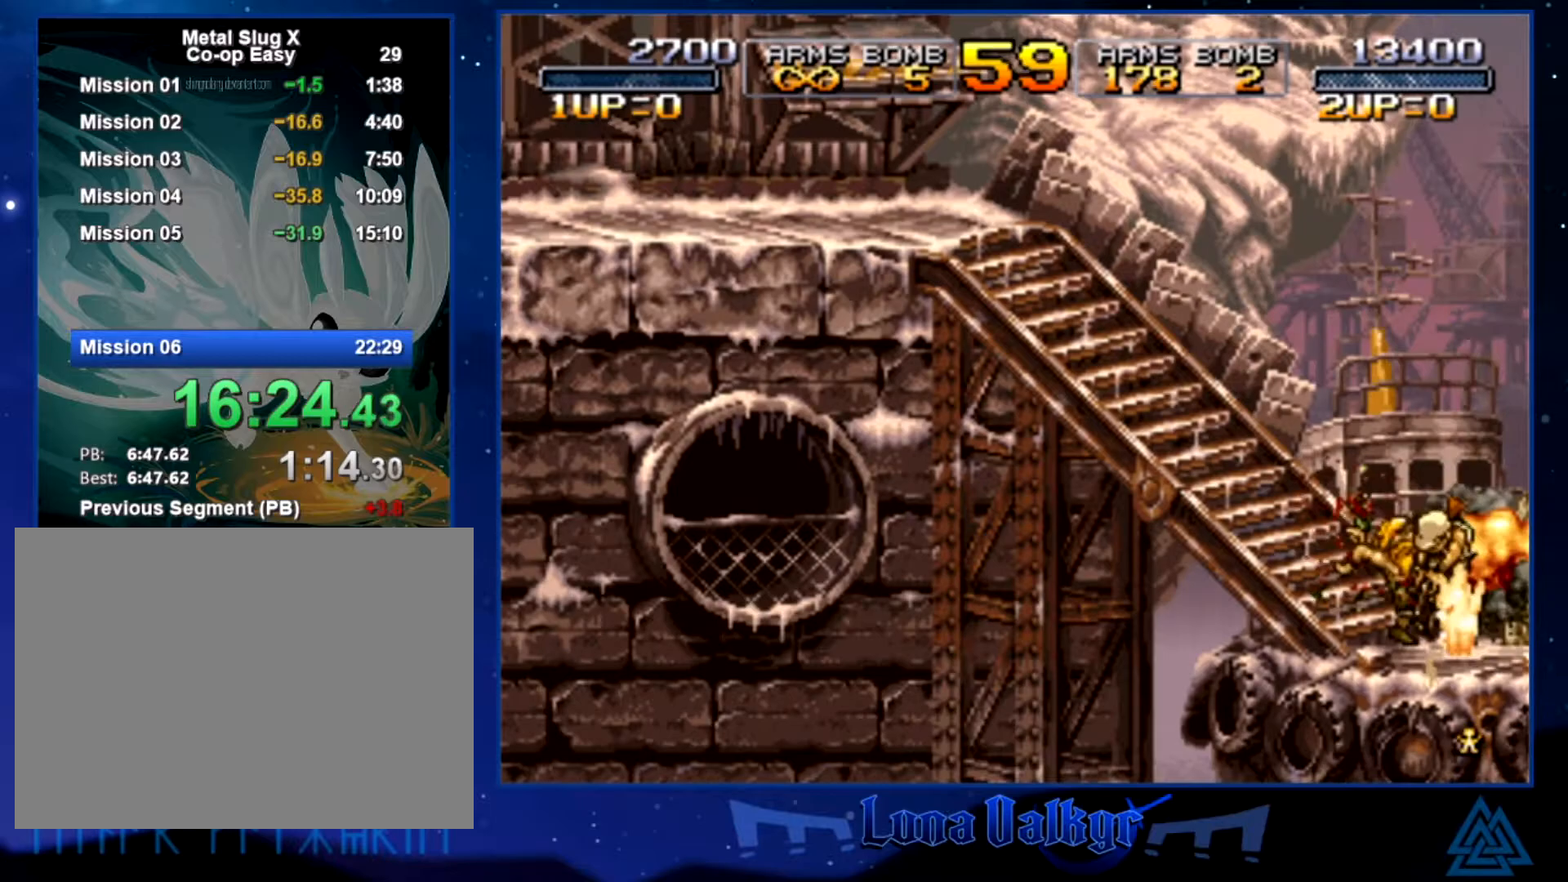
{"buttons": ["SQUARE"], "left_stick": "left", "events": [[67, "SQUARE", "up"], [133, "SQUARE", "down"], [200, "SQUARE", "up"], [200, "left_stick", "up-right"], [300, "SQUARE", "down"], [367, "SQUARE", "up"], [467, "SQUARE", "down"], [500, "left_stick", "left"]]}
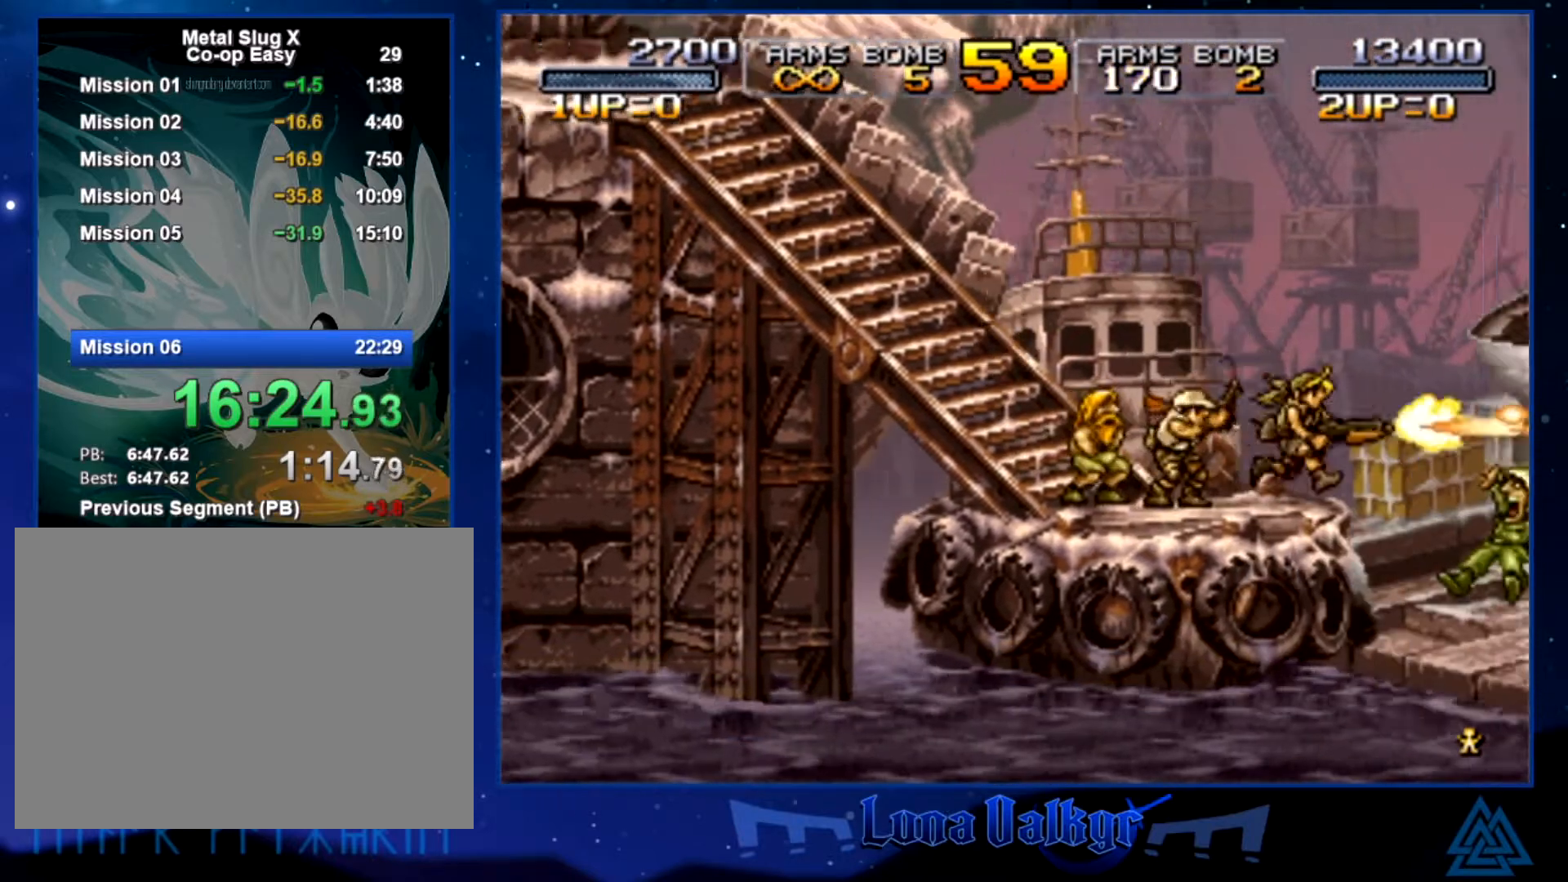
{"buttons": [], "left_stick": "center", "events": [[34, "SQUARE", "up"], [368, "left_stick", "center"]]}
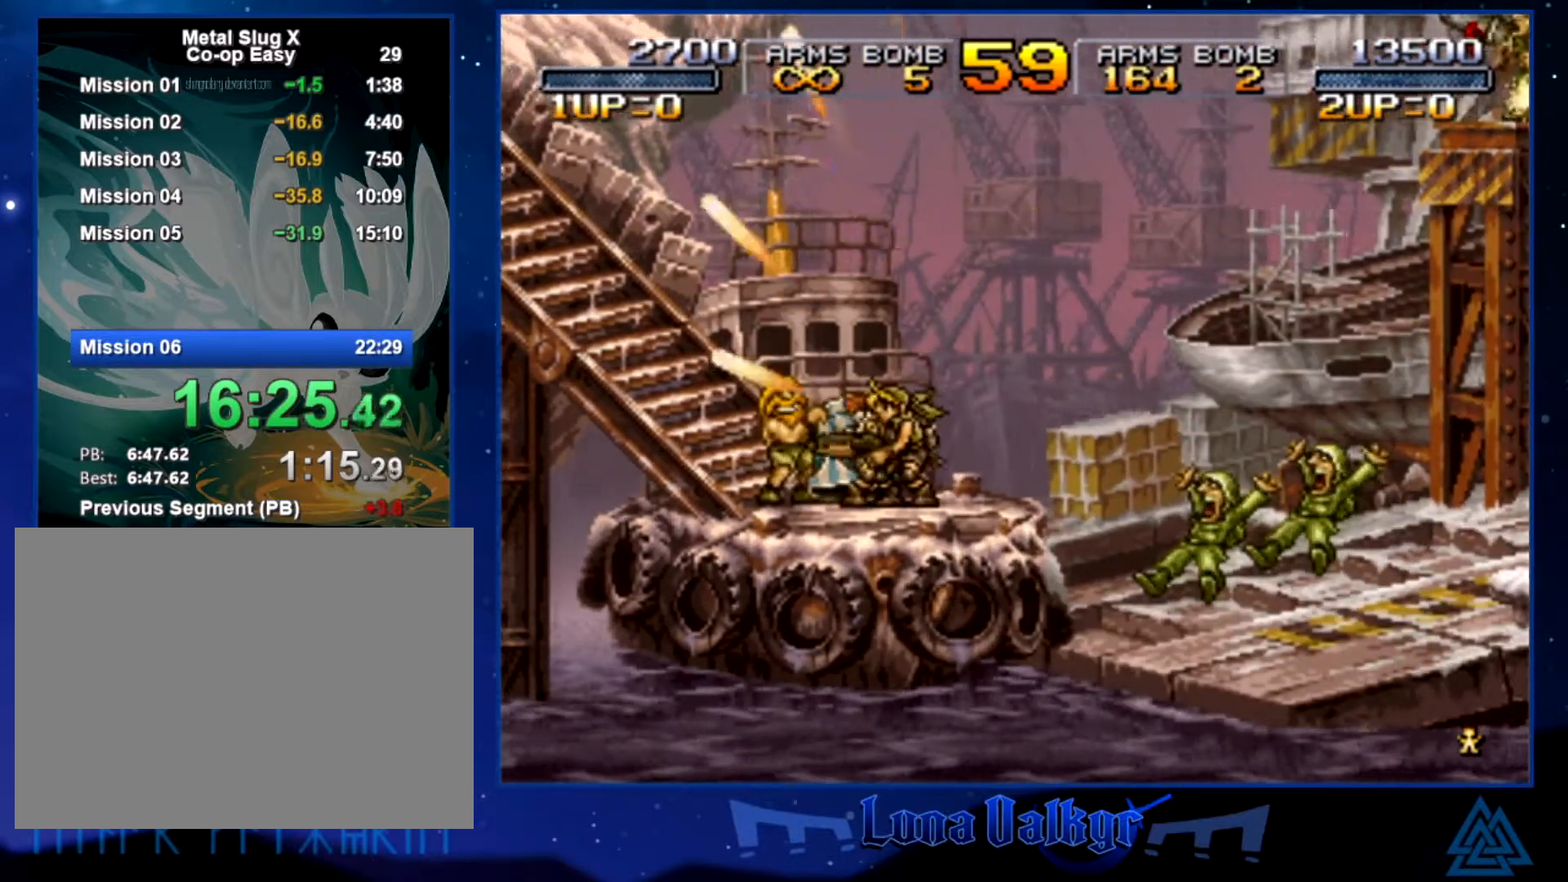
{"buttons": ["CROSS"], "left_stick": "right", "events": [[133, "left_stick", "right"], [400, "CROSS", "down"]]}
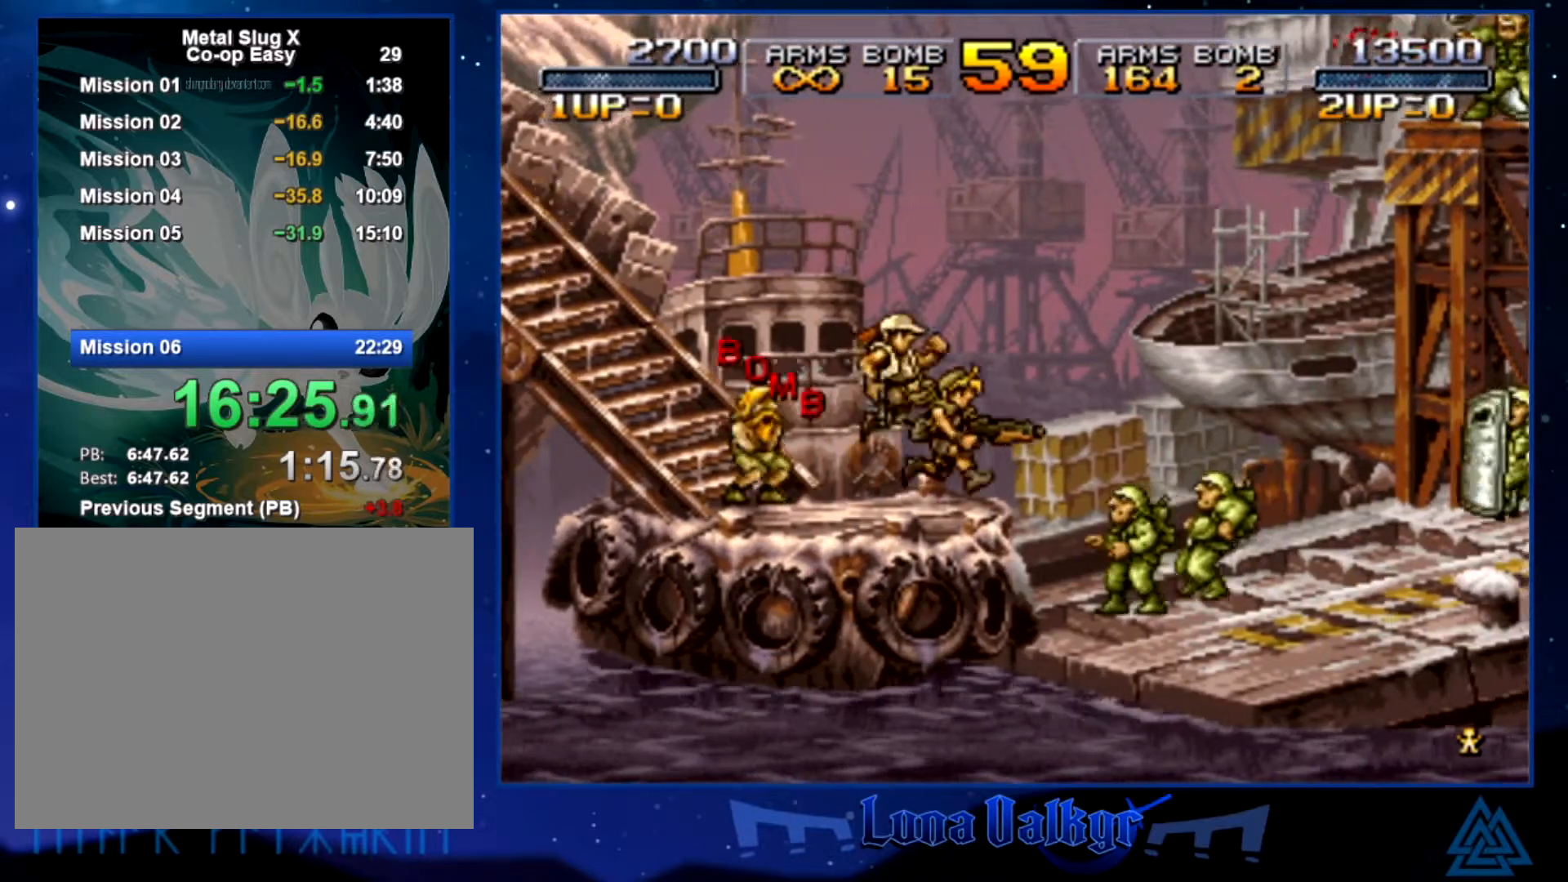
{"buttons": [], "left_stick": "right", "events": [[33, "CROSS", "up"], [33, "SQUARE", "down"], [66, "left_stick", "down-right"], [166, "SQUARE", "up"], [200, "SQUARE", "down"], [333, "SQUARE", "up"], [367, "SQUARE", "down"], [433, "left_stick", "right"], [467, "SQUARE", "up"]]}
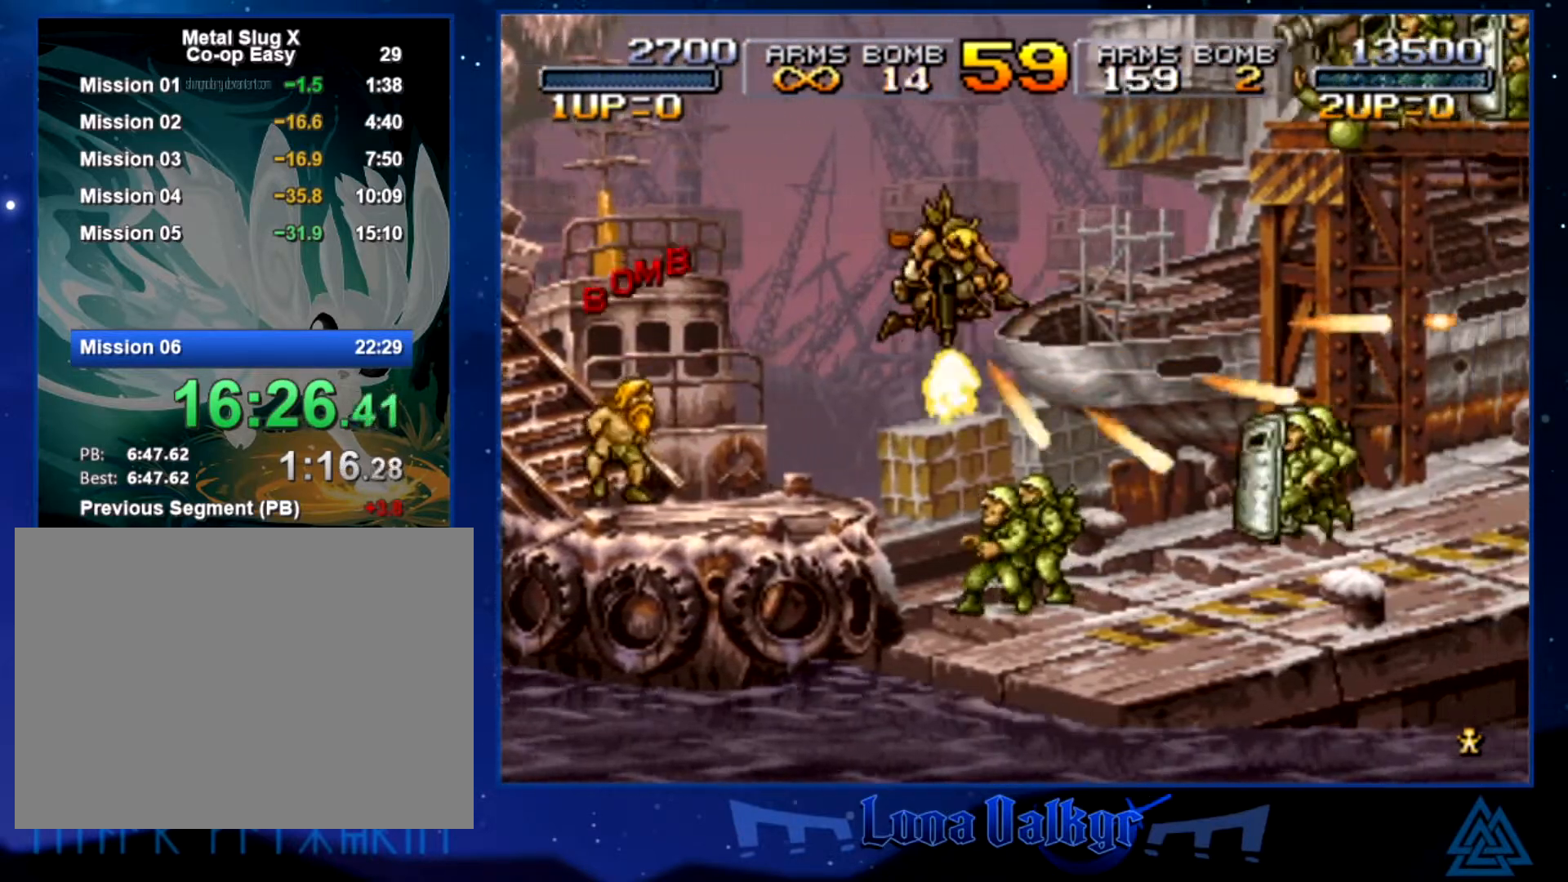
{"buttons": ["SQUARE"], "left_stick": "right", "events": [[67, "CIRCLE", "down"], [167, "CIRCLE", "up"], [334, "SQUARE", "down"], [434, "SQUARE", "up"], [501, "SQUARE", "down"]]}
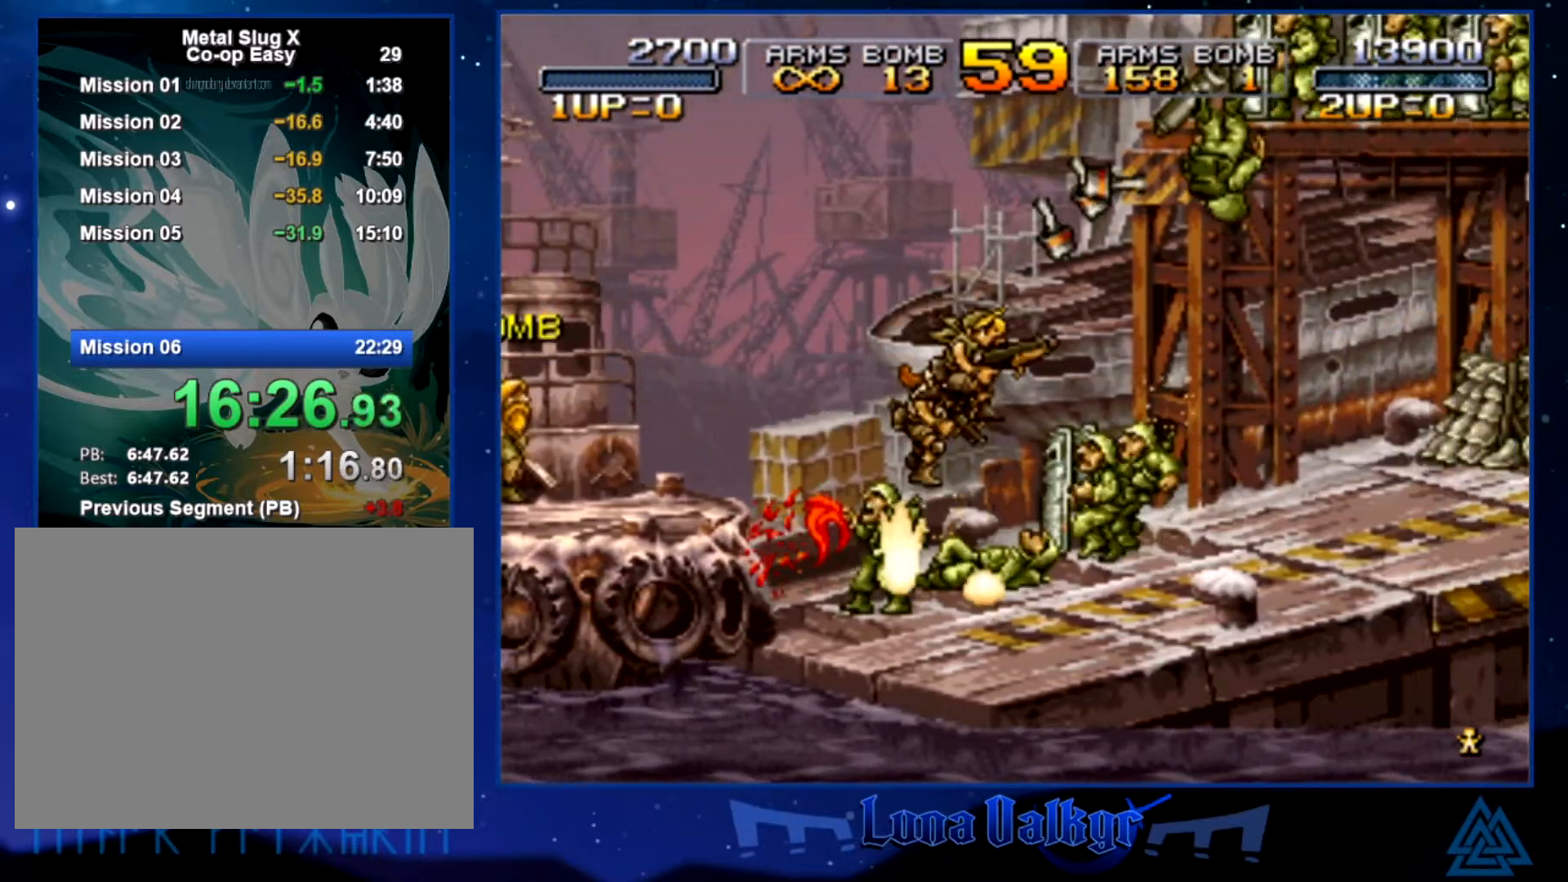
{"buttons": ["CROSS"], "left_stick": "right", "events": [[66, "SQUARE", "up"], [200, "SQUARE", "down"], [233, "SQUARE", "up"], [367, "SQUARE", "down"], [400, "CROSS", "down"], [400, "SQUARE", "up"]]}
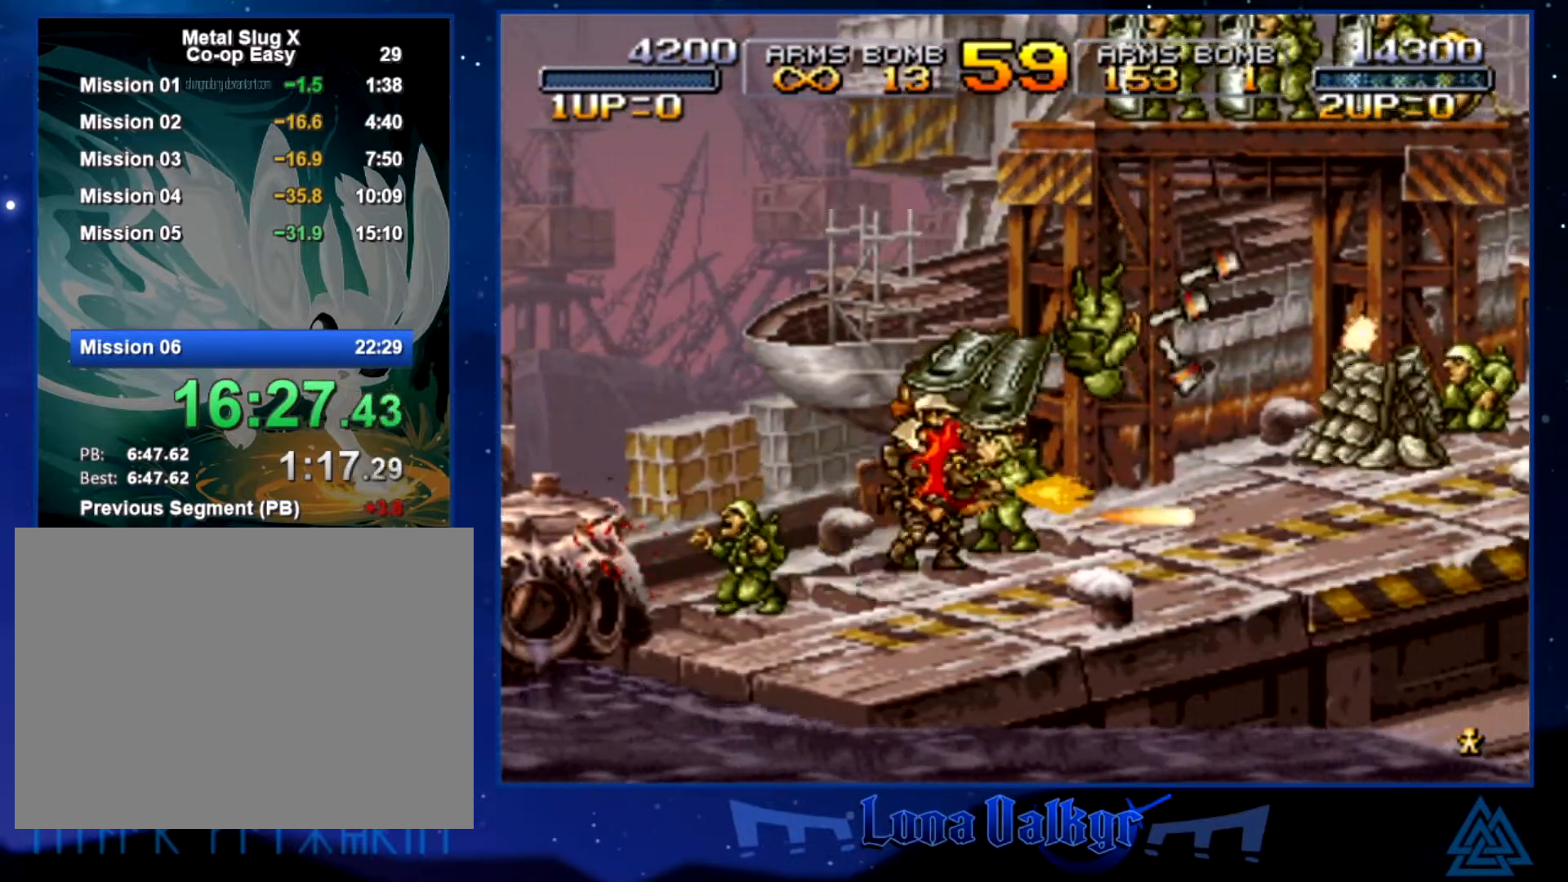
{"buttons": [], "left_stick": "right", "events": [[33, "SQUARE", "down"], [100, "CROSS", "up"], [167, "SQUARE", "up"], [234, "SQUARE", "down"], [334, "SQUARE", "up"], [400, "SQUARE", "down"], [501, "SQUARE", "up"]]}
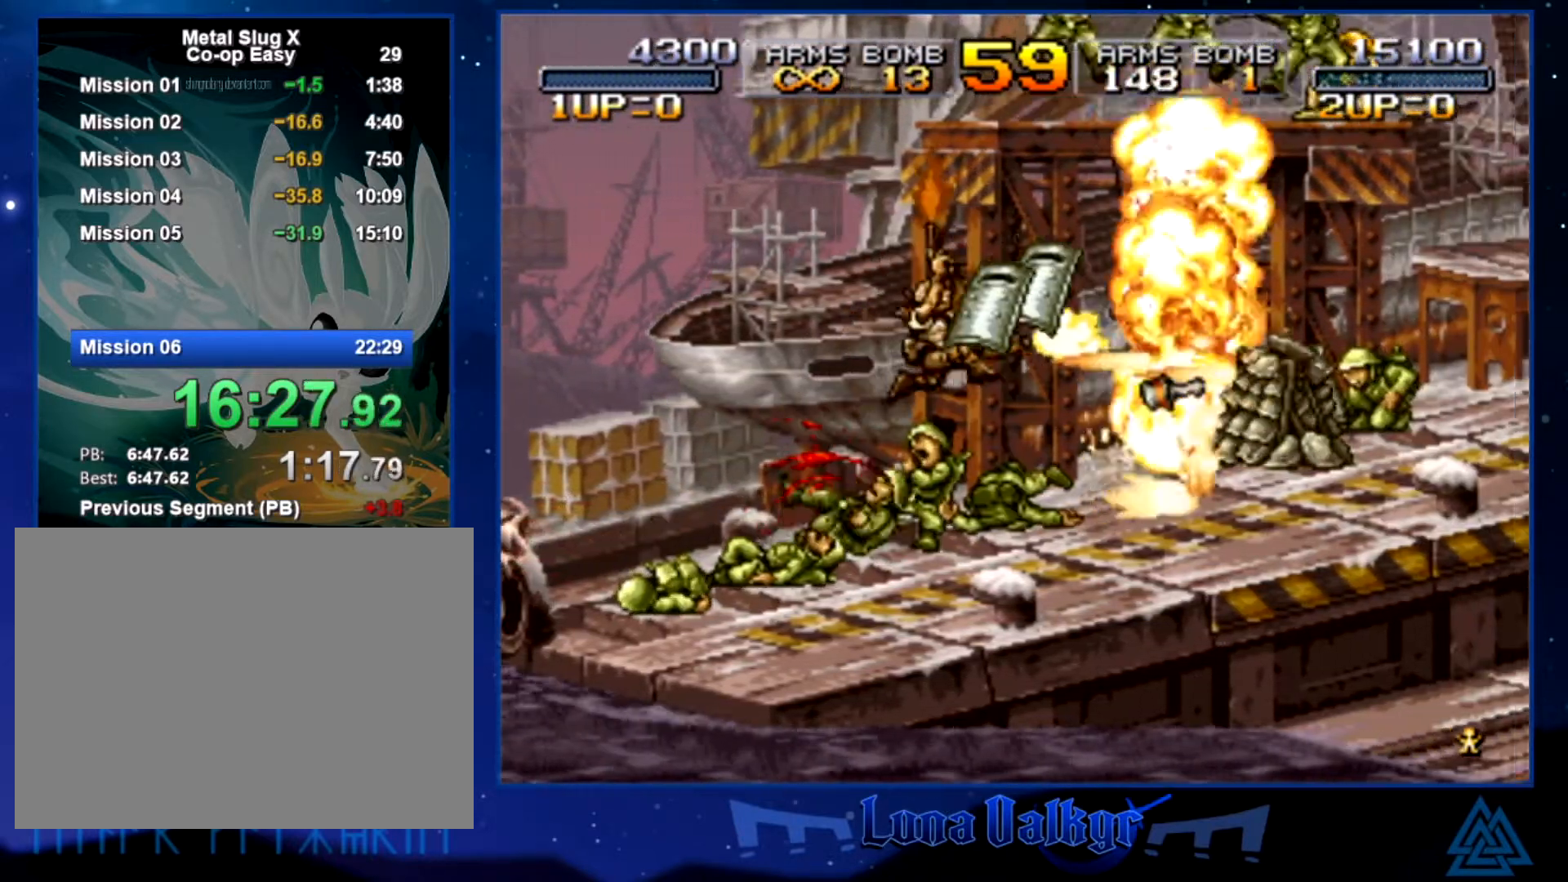
{"buttons": [], "left_stick": "right", "events": [[66, "SQUARE", "down"], [166, "SQUARE", "up"], [300, "SQUARE", "down"], [433, "SQUARE", "up"]]}
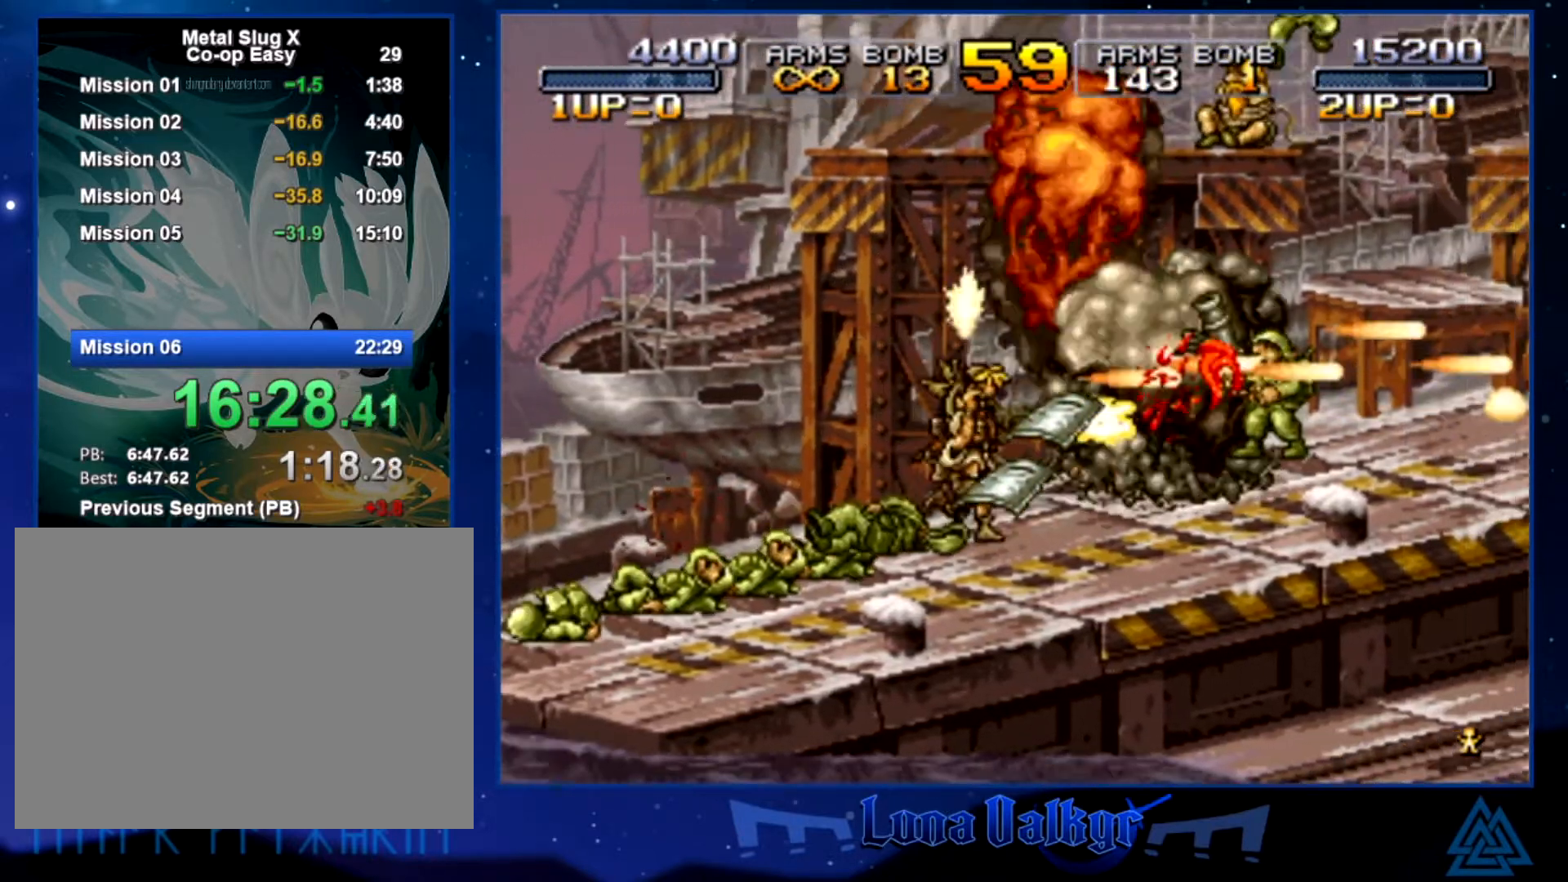
{"buttons": [], "left_stick": "up-right", "events": [[133, "CROSS", "down"], [234, "left_stick", "up-right"], [300, "CROSS", "up"]]}
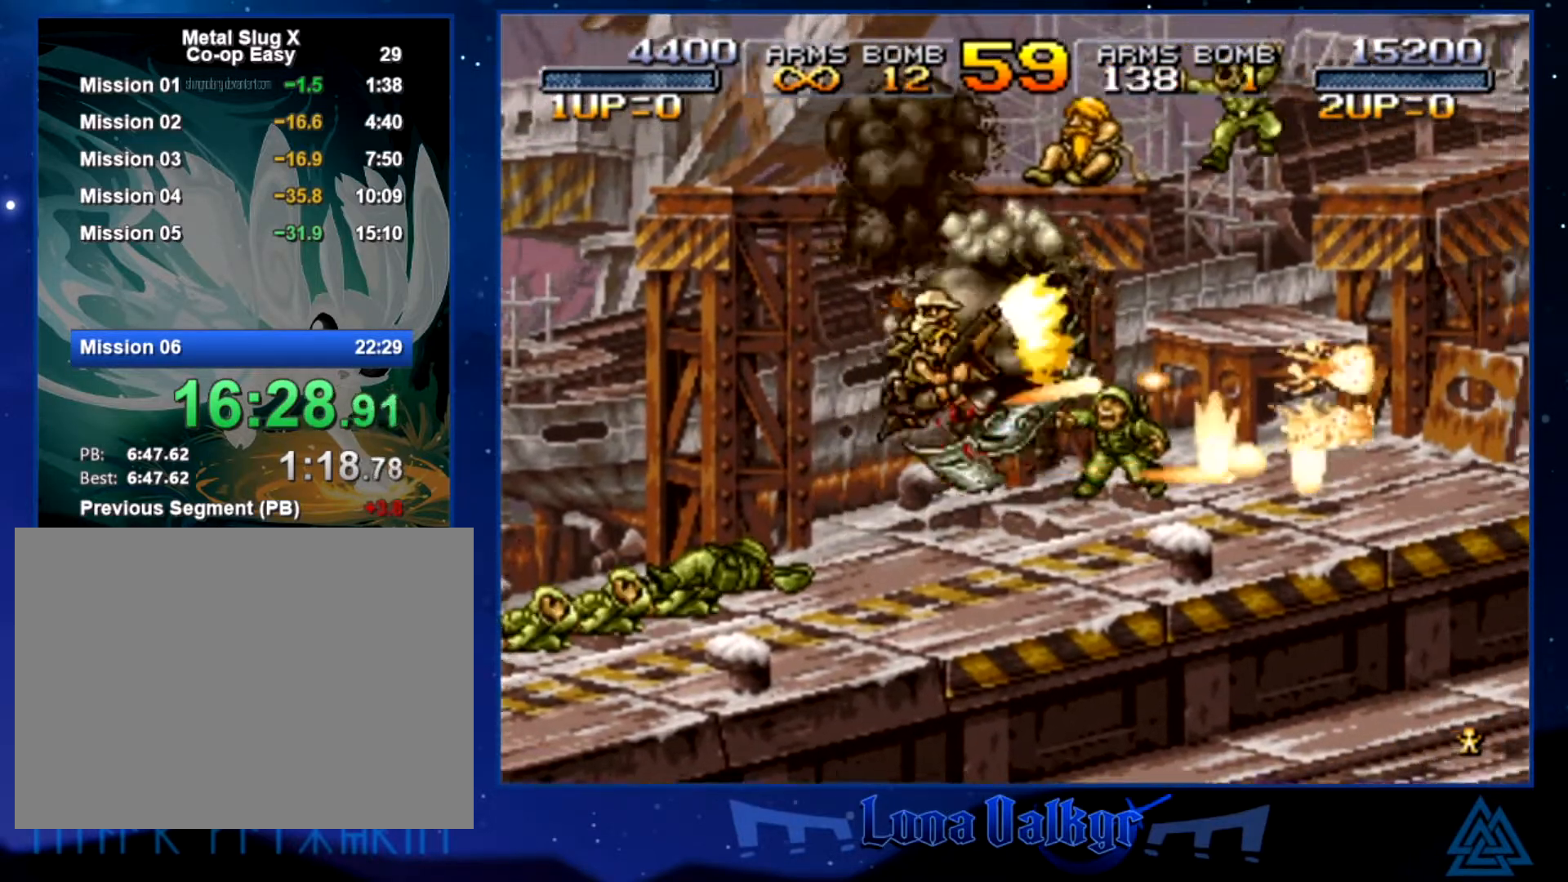
{"buttons": [], "left_stick": "right", "events": [[134, "left_stick", "right"]]}
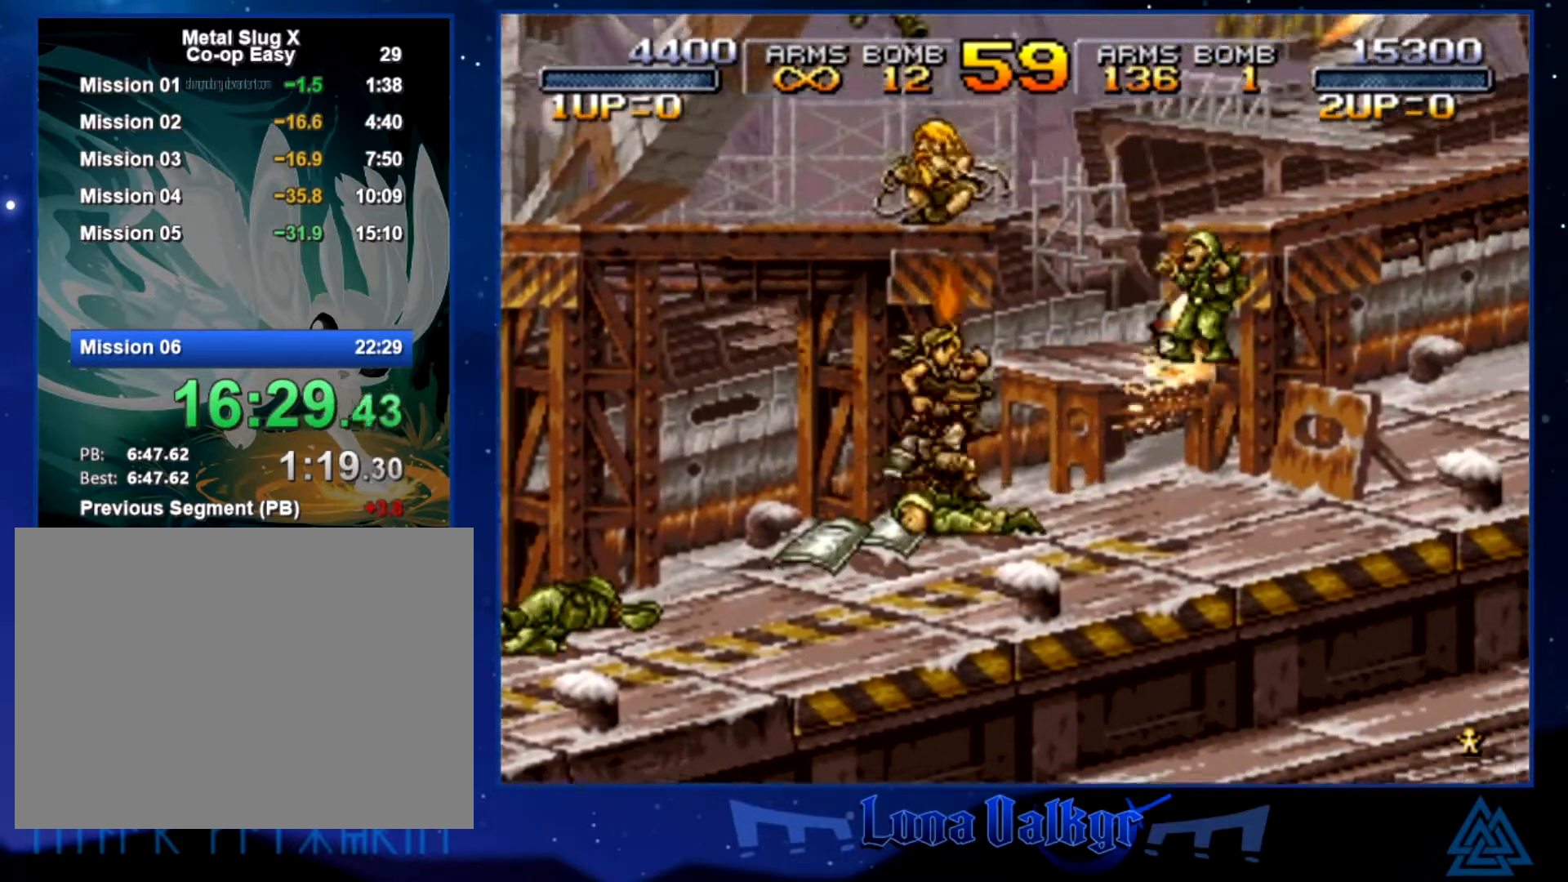
{"buttons": [], "left_stick": "right", "events": [[200, "CROSS", "down"], [367, "CROSS", "up"]]}
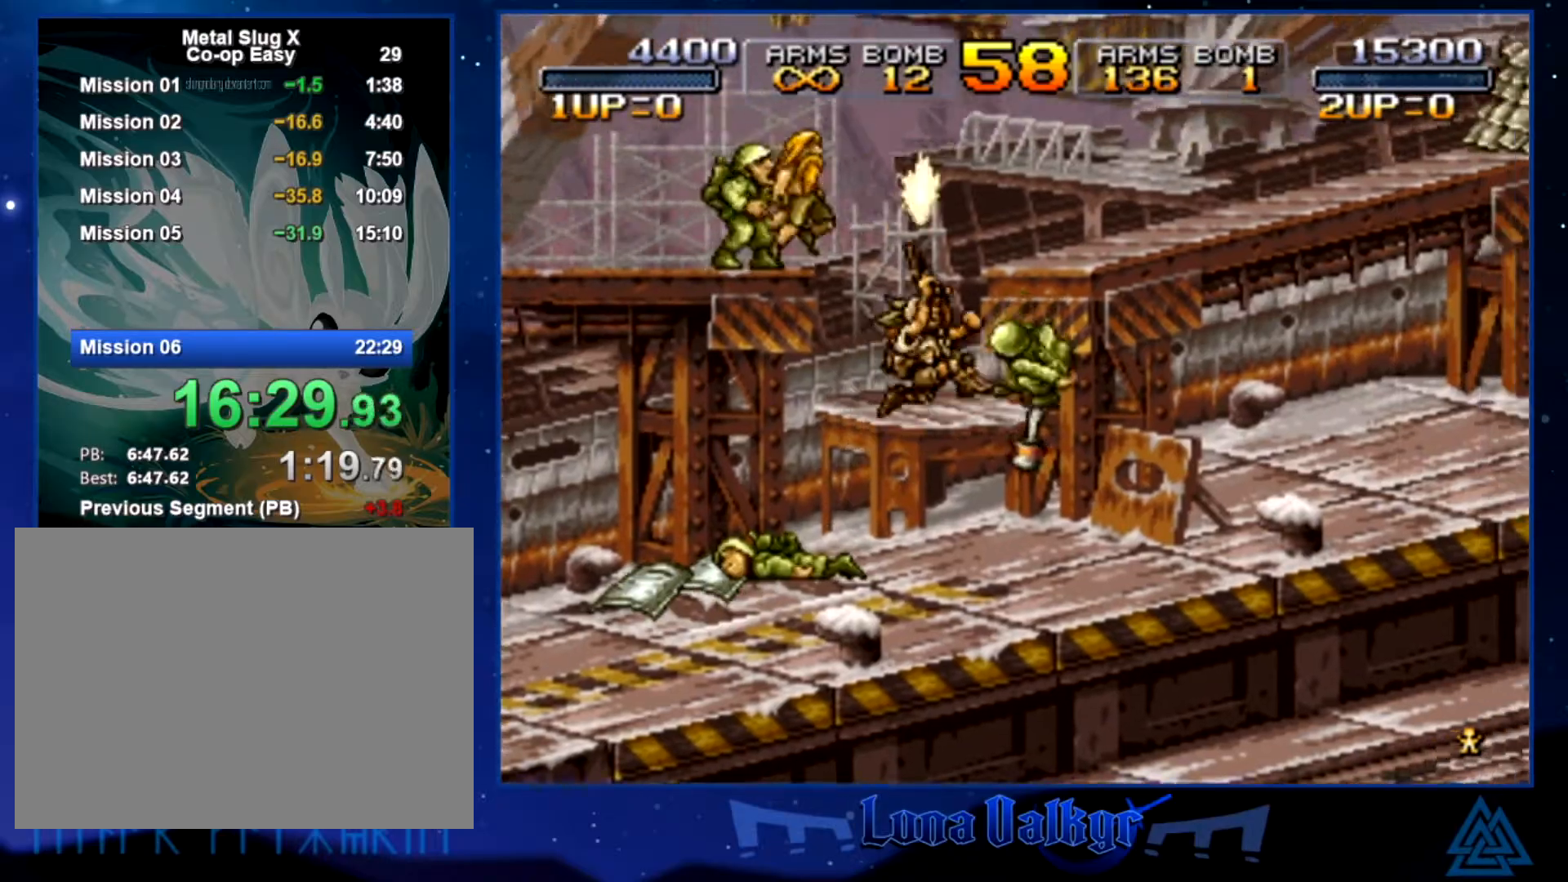
{"buttons": [], "left_stick": "right", "events": [[400, "CROSS", "down"], [500, "CROSS", "up"]]}
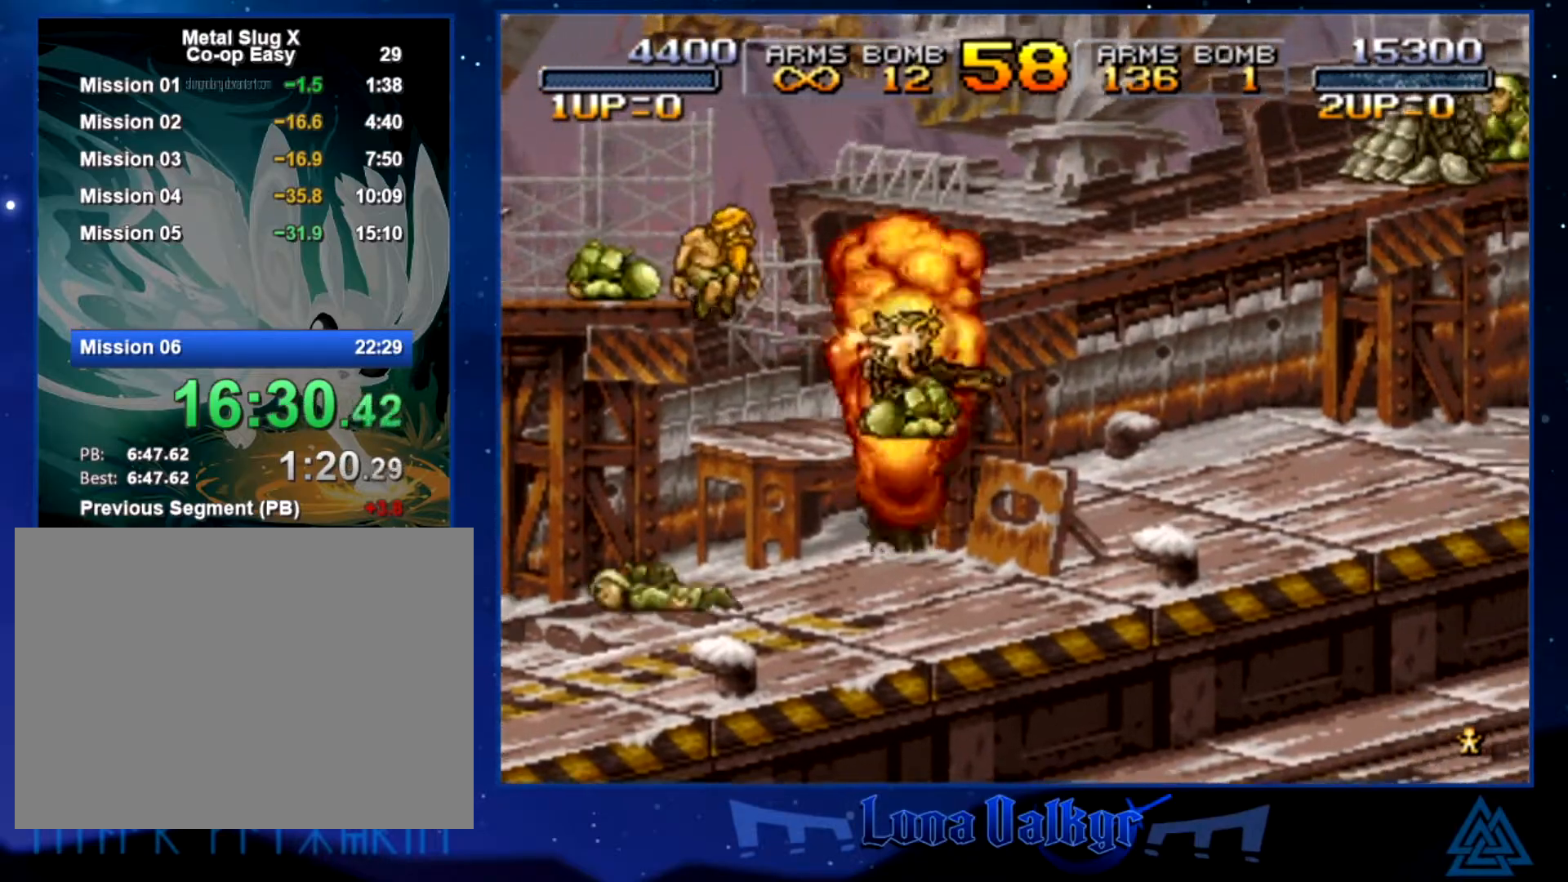
{"buttons": [], "left_stick": "right", "events": [[67, "CROSS", "down"], [167, "CROSS", "up"], [300, "SQUARE", "down"], [367, "SQUARE", "up"]]}
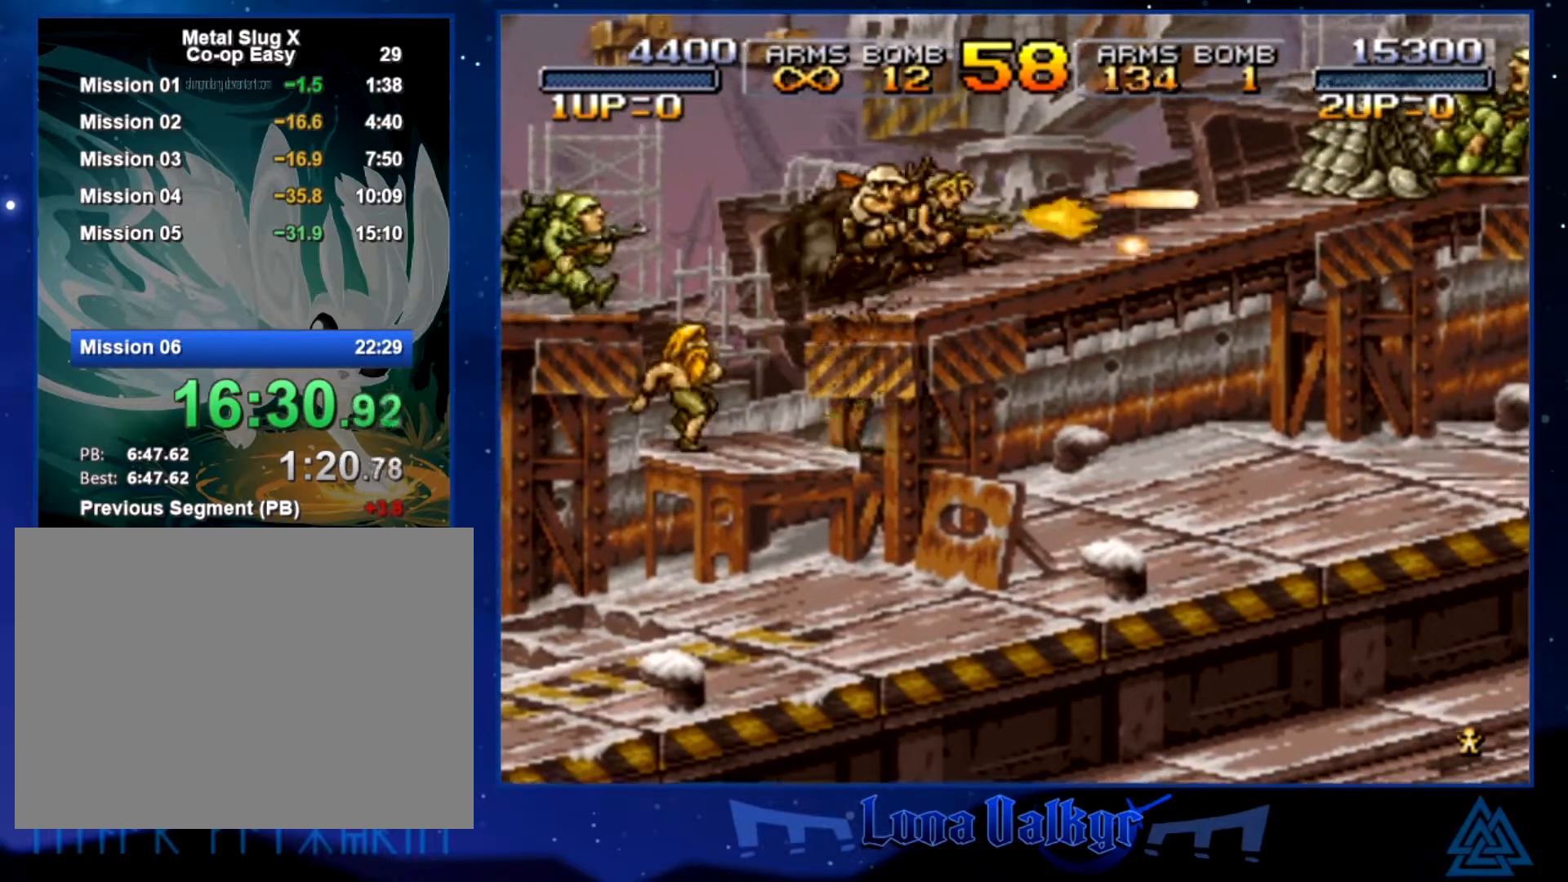
{"buttons": [], "left_stick": "right", "events": [[101, "CROSS", "down"], [301, "CROSS", "up"]]}
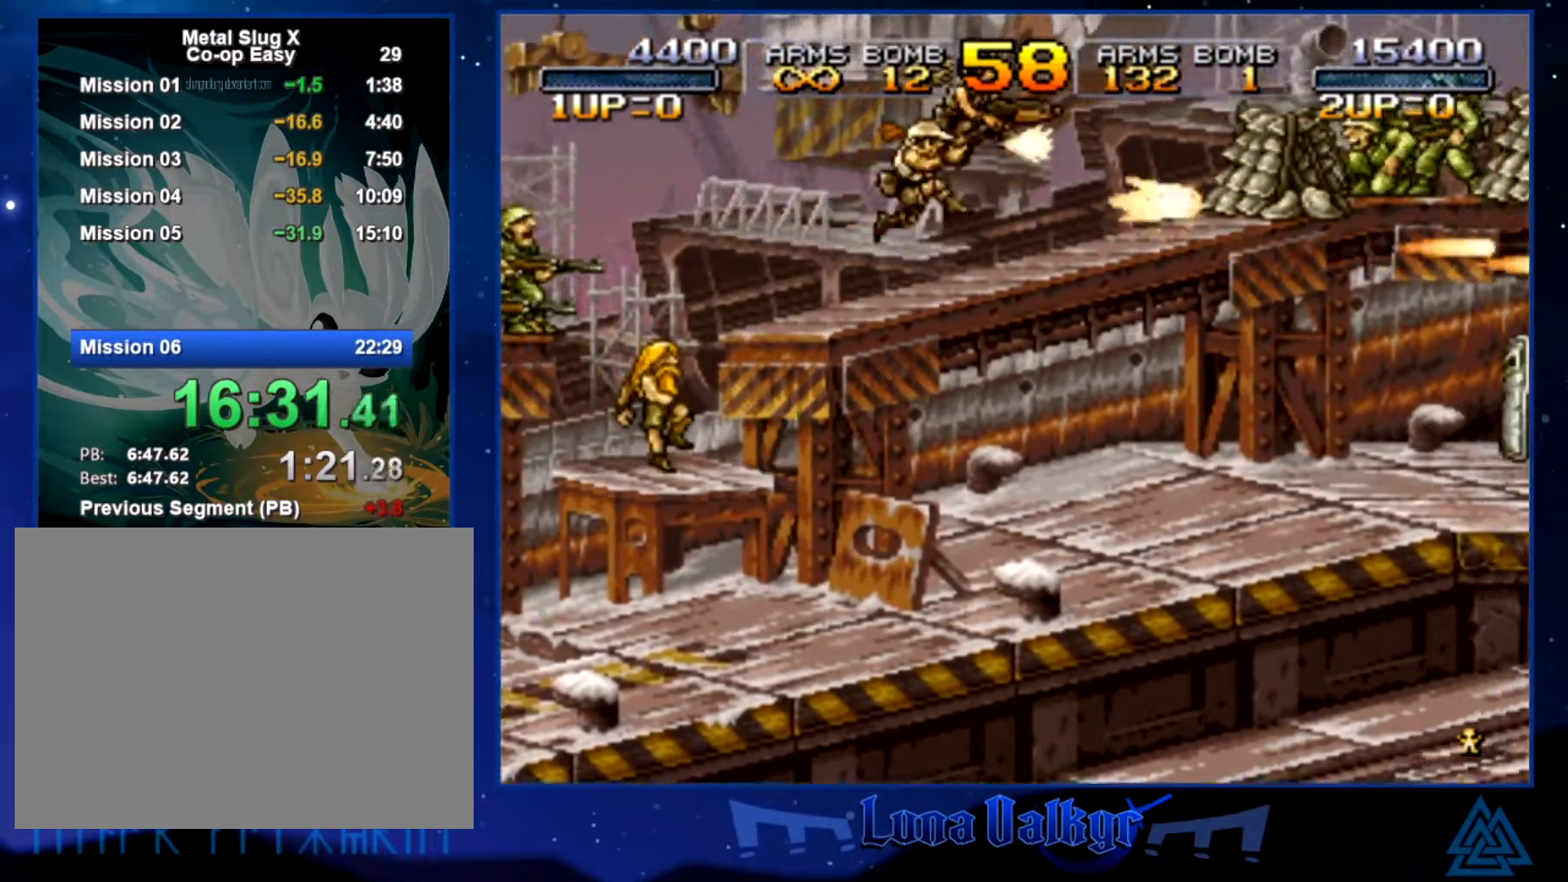
{"buttons": [], "left_stick": "right", "events": []}
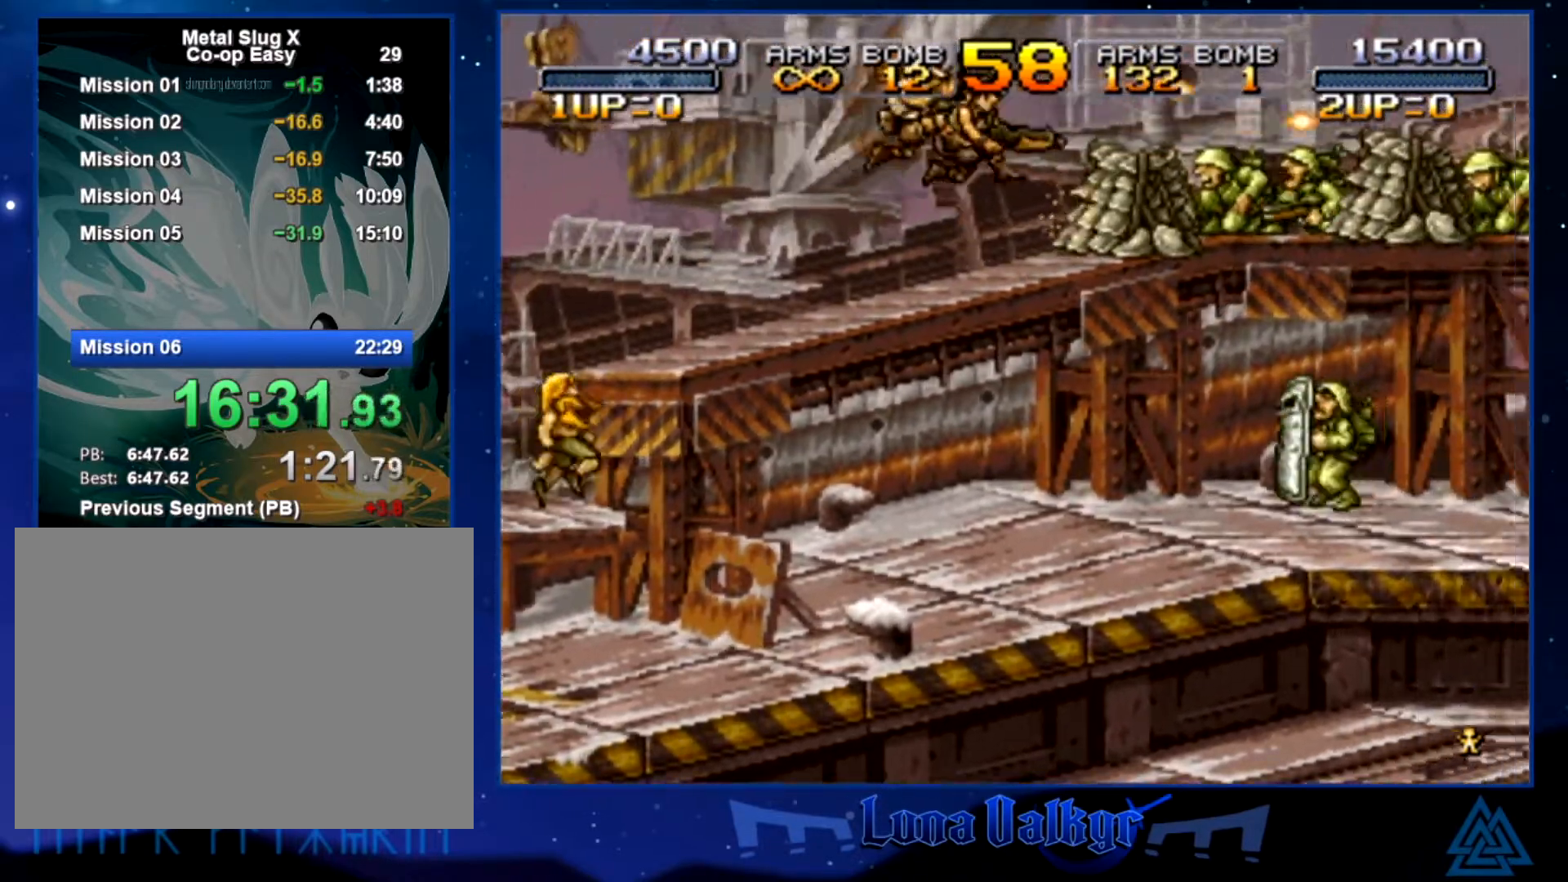
{"buttons": [], "left_stick": "down-right", "events": [[166, "CROSS", "down"], [233, "SQUARE", "down"], [333, "CROSS", "up"], [333, "SQUARE", "up"], [400, "SQUARE", "down"], [433, "left_stick", "down-right"], [500, "SQUARE", "up"]]}
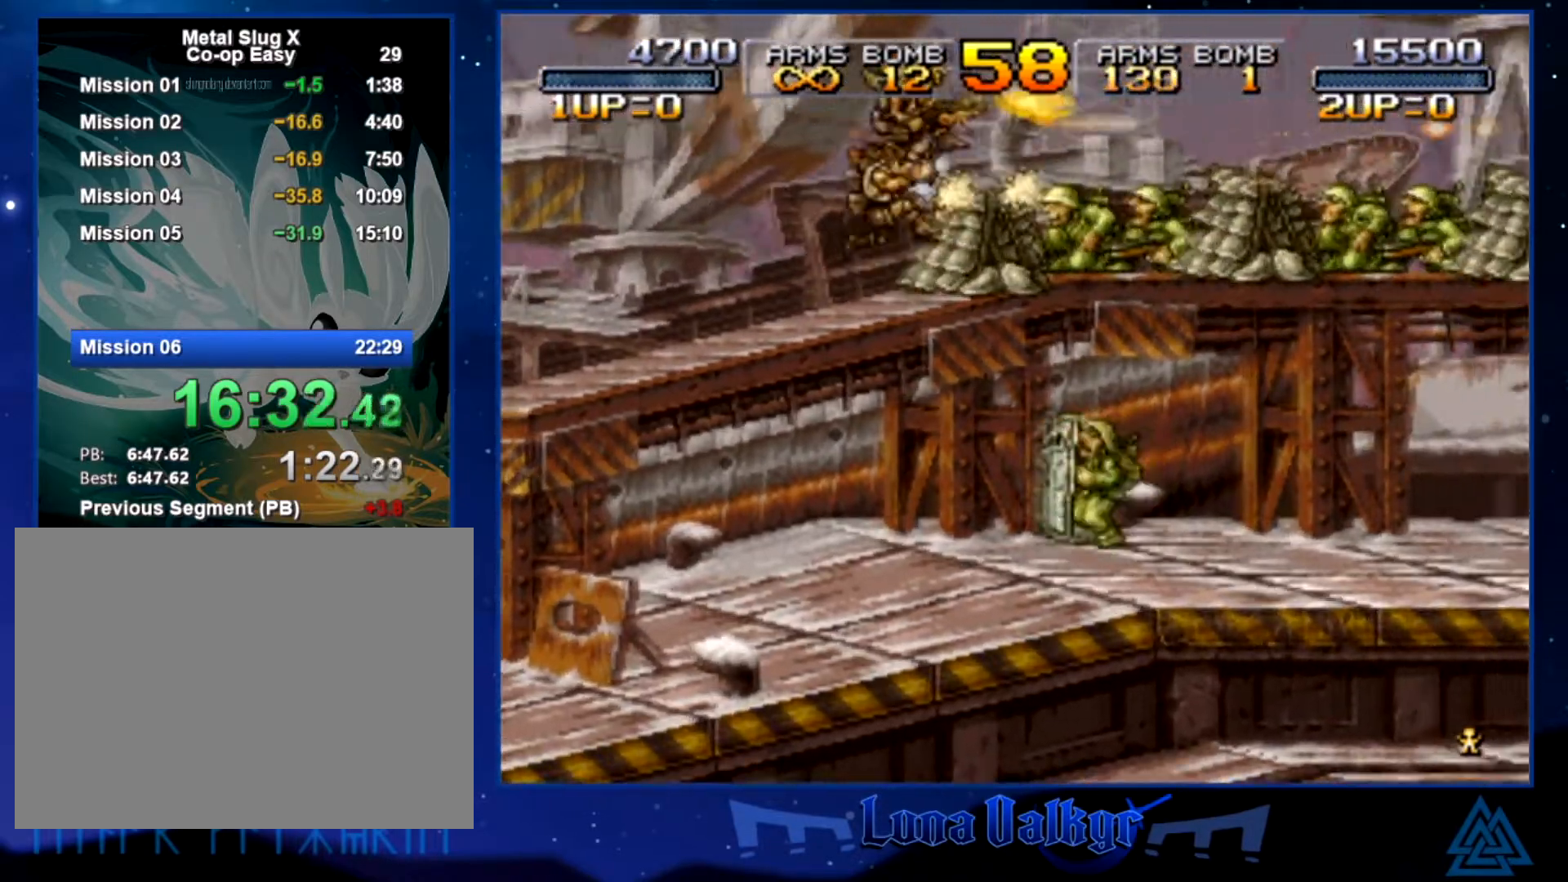
{"buttons": [], "left_stick": "right", "events": [[67, "SQUARE", "down"], [133, "left_stick", "right"], [167, "SQUARE", "up"], [200, "SQUARE", "down"], [300, "SQUARE", "up"], [367, "SQUARE", "down"], [467, "SQUARE", "up"]]}
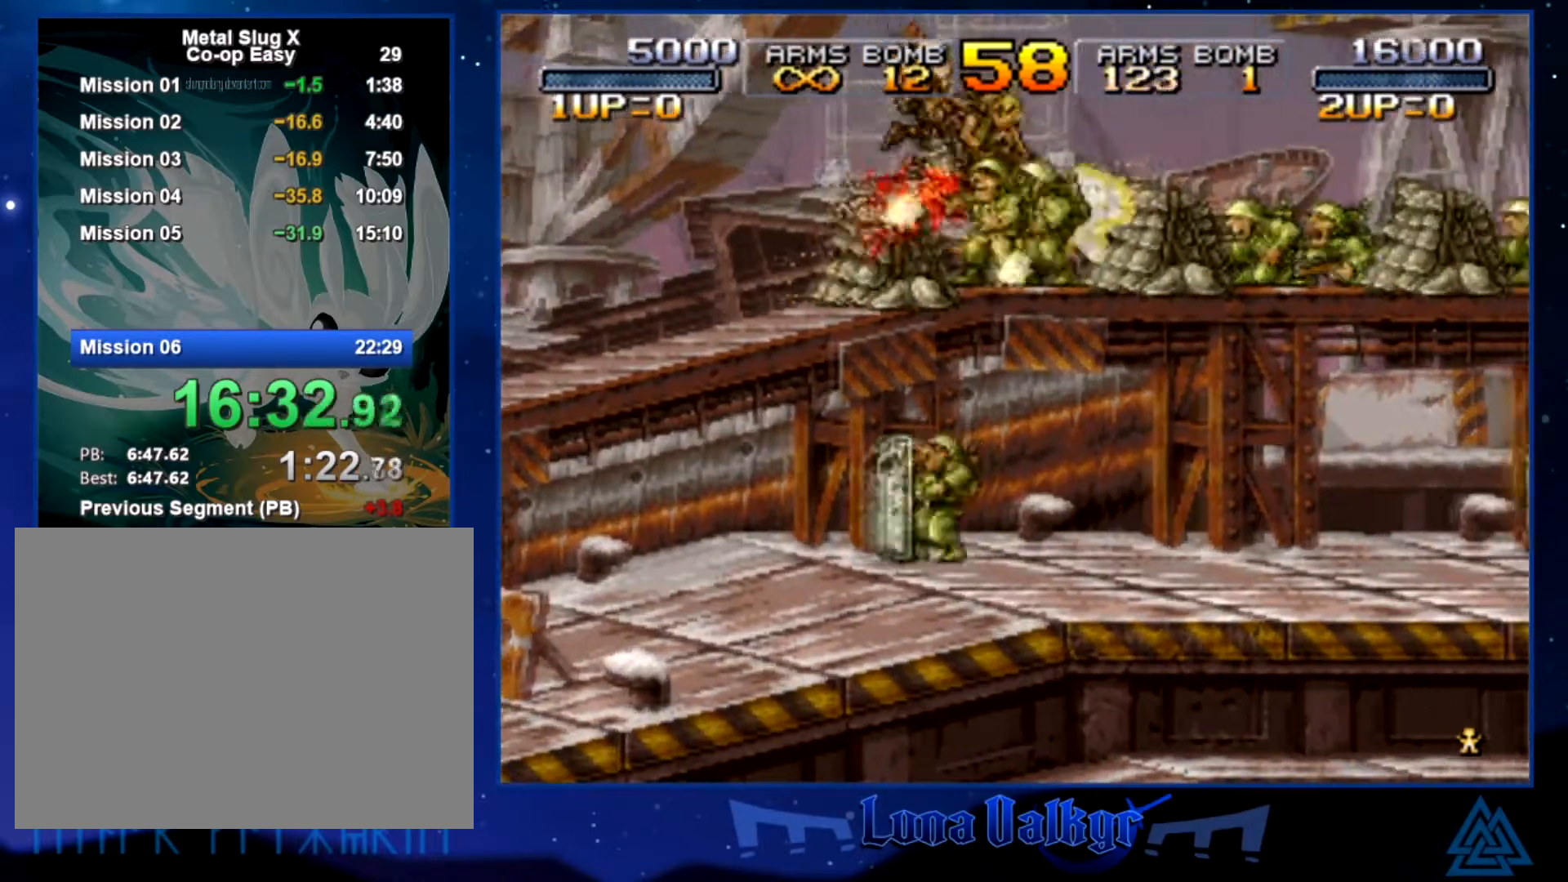
{"buttons": [], "left_stick": "down-right", "events": [[266, "CROSS", "down"], [367, "SQUARE", "down"], [400, "CROSS", "up"], [400, "left_stick", "down-right"], [467, "SQUARE", "up"]]}
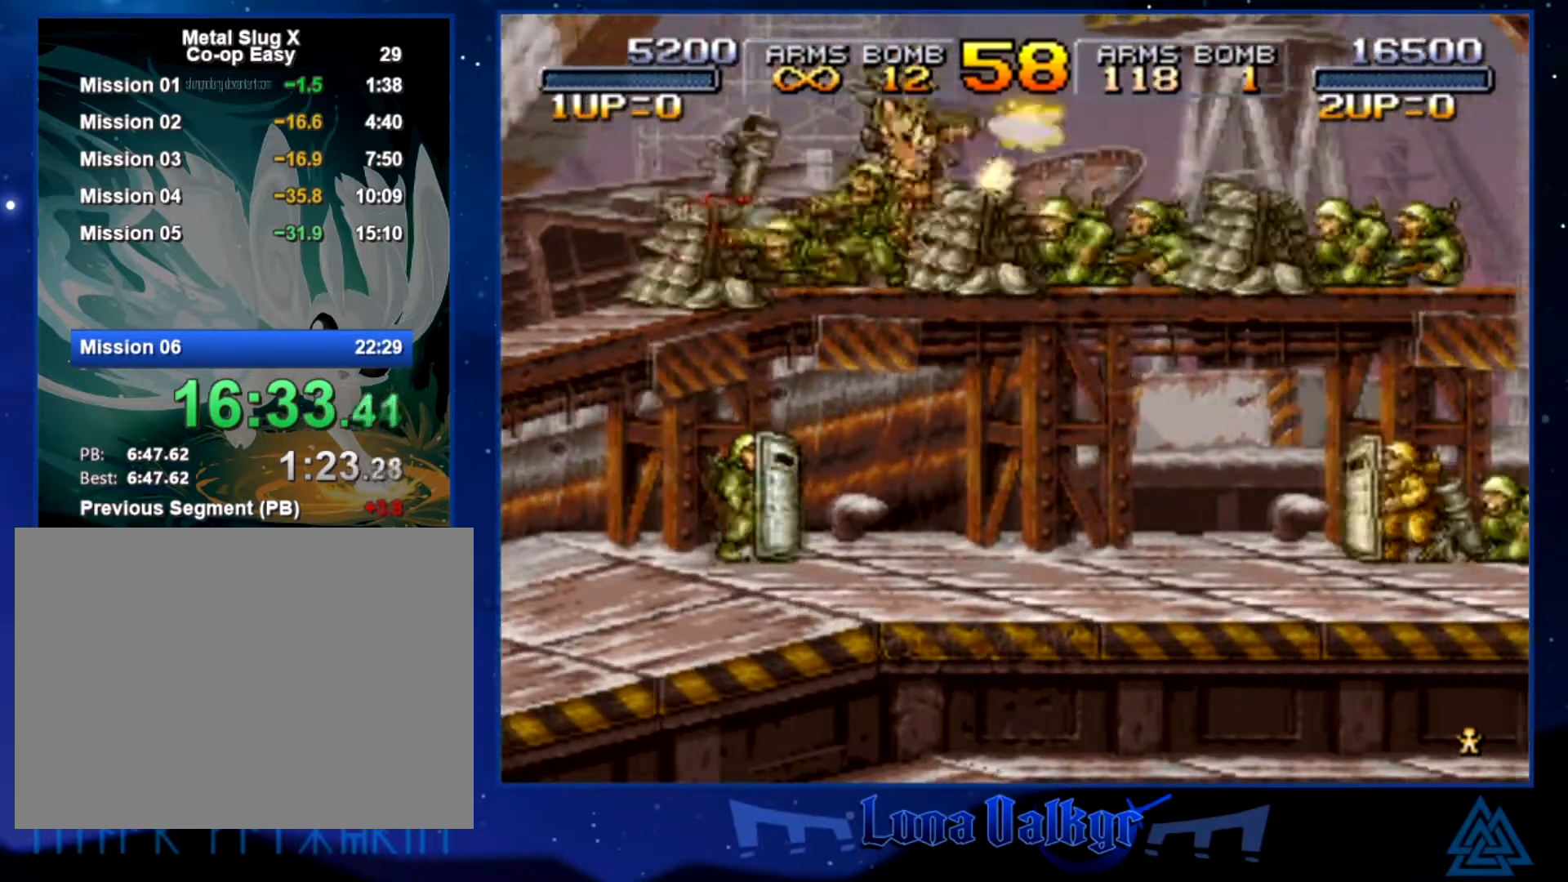
{"buttons": [], "left_stick": "right", "events": [[33, "SQUARE", "down"], [133, "SQUARE", "up"], [167, "SQUARE", "down"], [167, "left_stick", "right"], [300, "SQUARE", "up"], [334, "SQUARE", "down"], [434, "SQUARE", "up"]]}
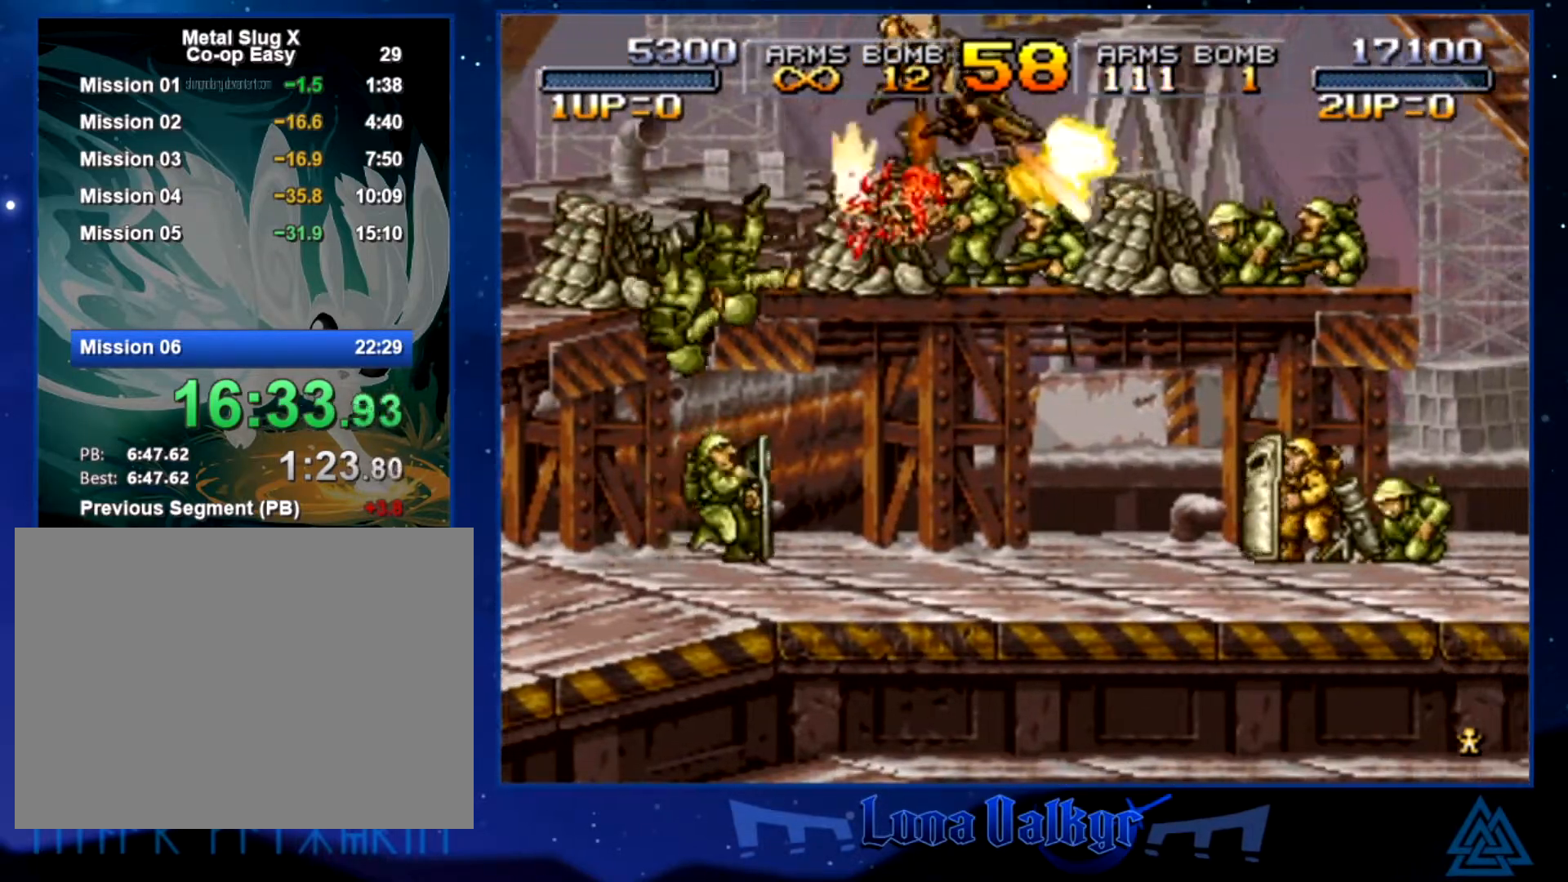
{"buttons": ["CROSS", "SQUARE"], "left_stick": "right", "events": [[333, "CROSS", "down"], [467, "SQUARE", "down"]]}
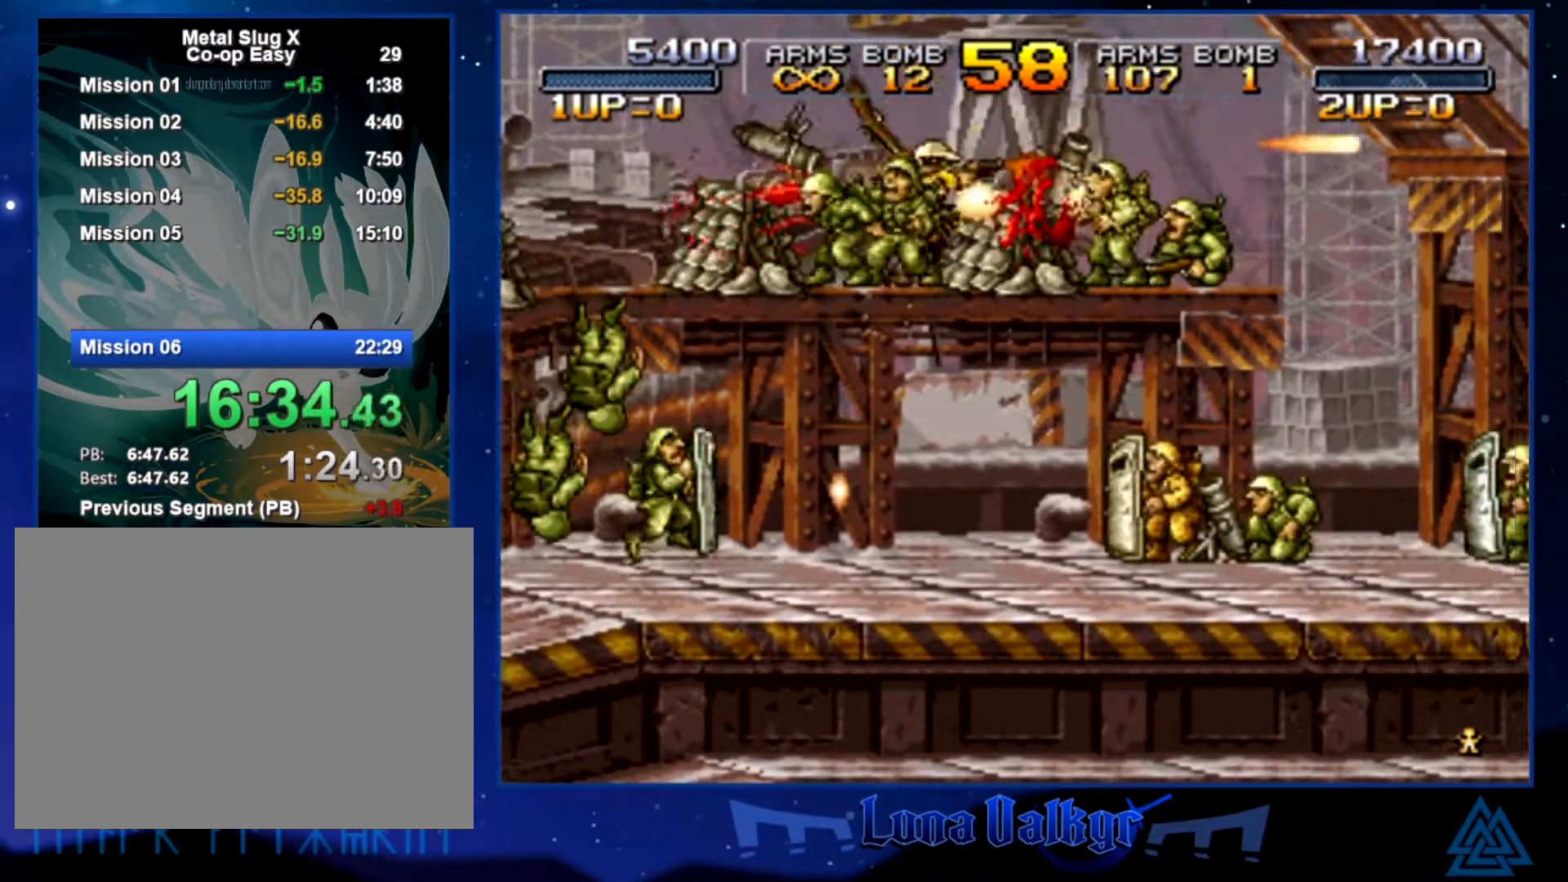
{"buttons": ["CROSS"], "left_stick": "right", "events": [[100, "CROSS", "up"], [100, "SQUARE", "up"], [267, "left_stick", "down-right"], [300, "SQUARE", "down"], [400, "SQUARE", "up"], [467, "CROSS", "down"], [500, "left_stick", "right"]]}
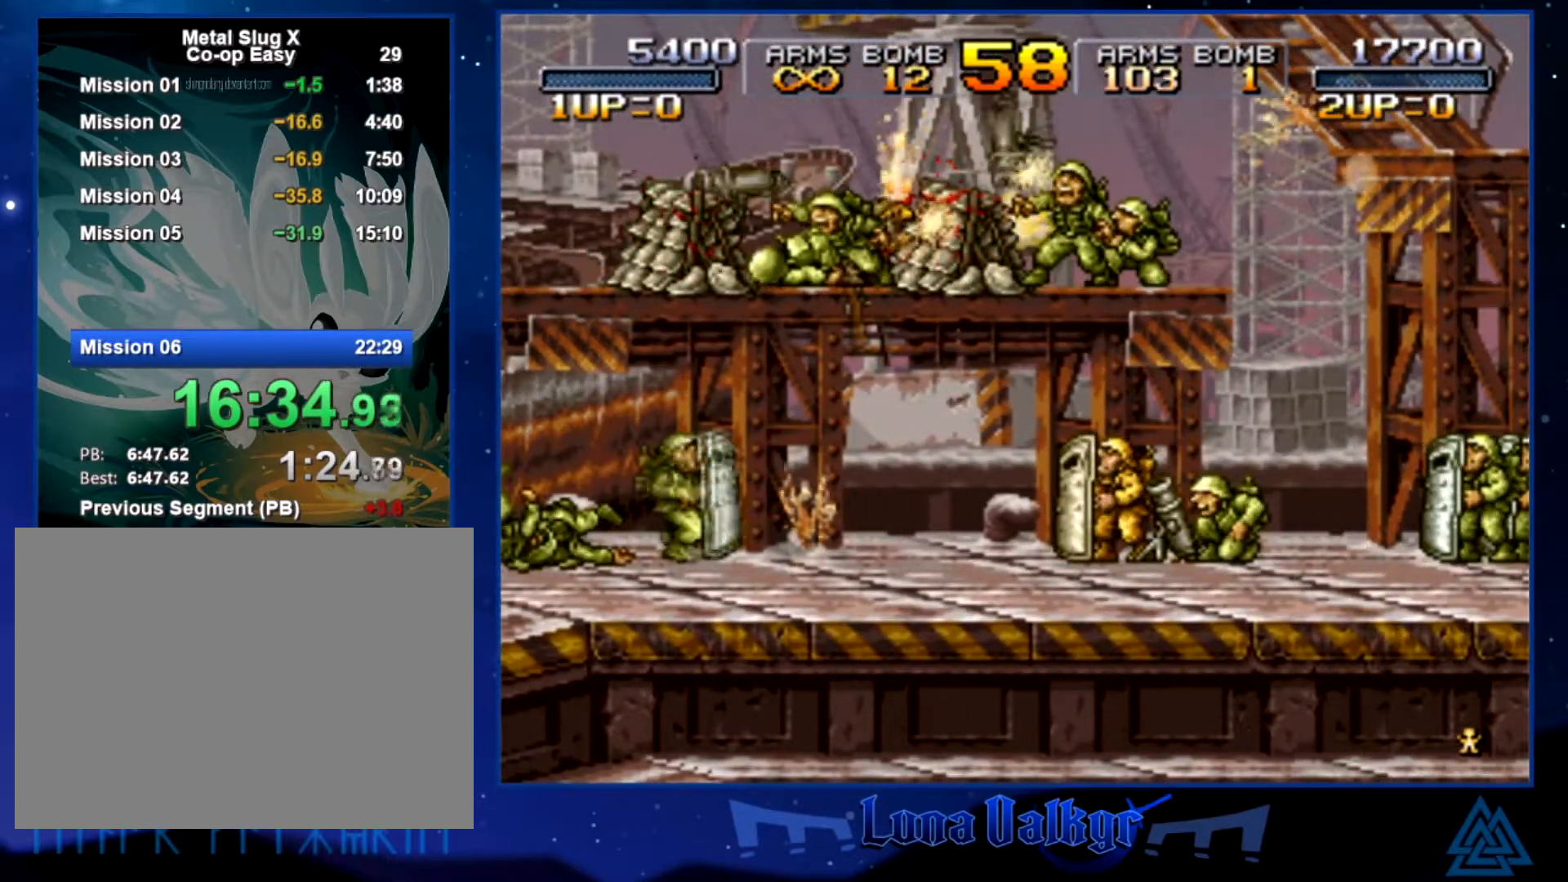
{"buttons": [], "left_stick": "down-right", "events": [[167, "CROSS", "up"], [401, "SQUARE", "down"], [401, "left_stick", "down-right"], [501, "SQUARE", "up"]]}